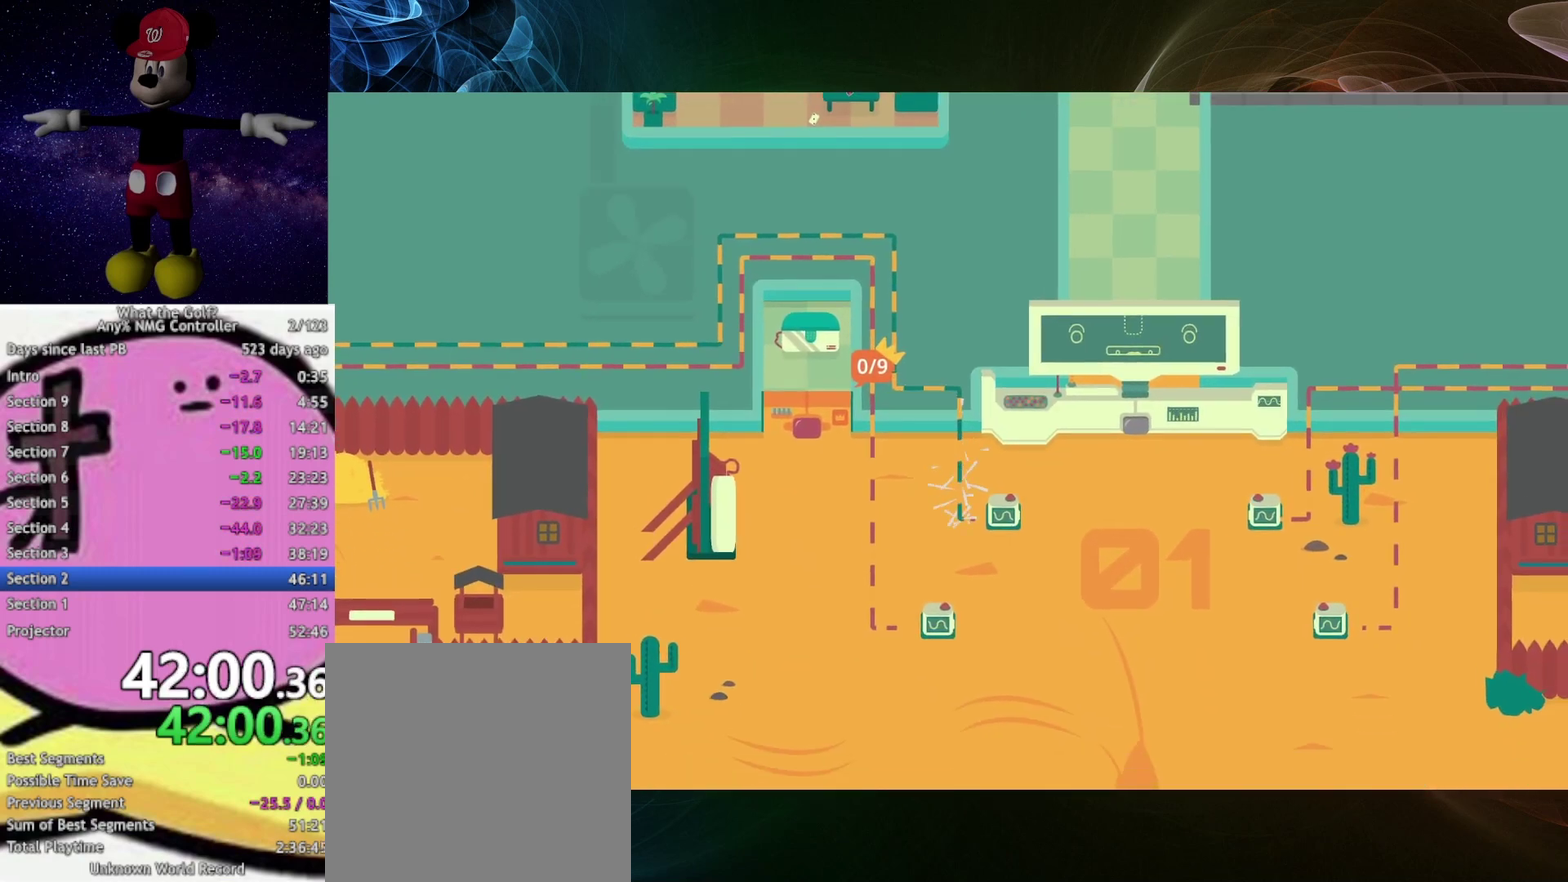
Gameplay with a controller (Xbox layout); each line is a JSON object with the inputs held at the frame after it. "events" lists button and stick changes between this image and that frame as [ms after this image, input, new state], when the widget could be followed in between.
{"buttons": [], "left_stick": "down-left", "right_stick": "center", "events": [[433, "left_stick", "down-left"]]}
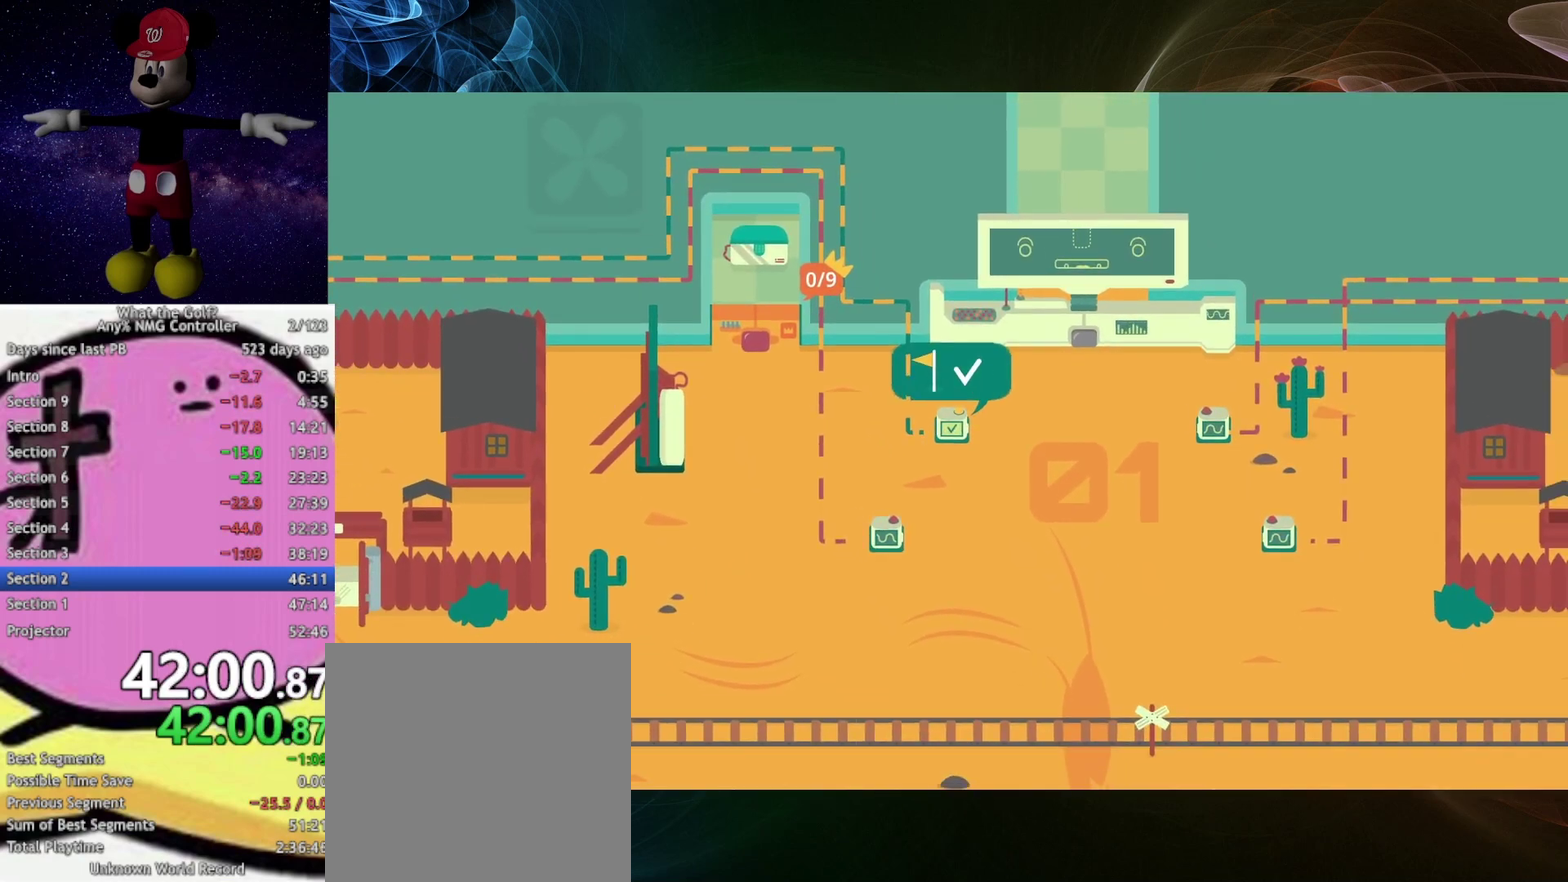
{"buttons": [], "left_stick": "down-left", "right_stick": "center", "events": []}
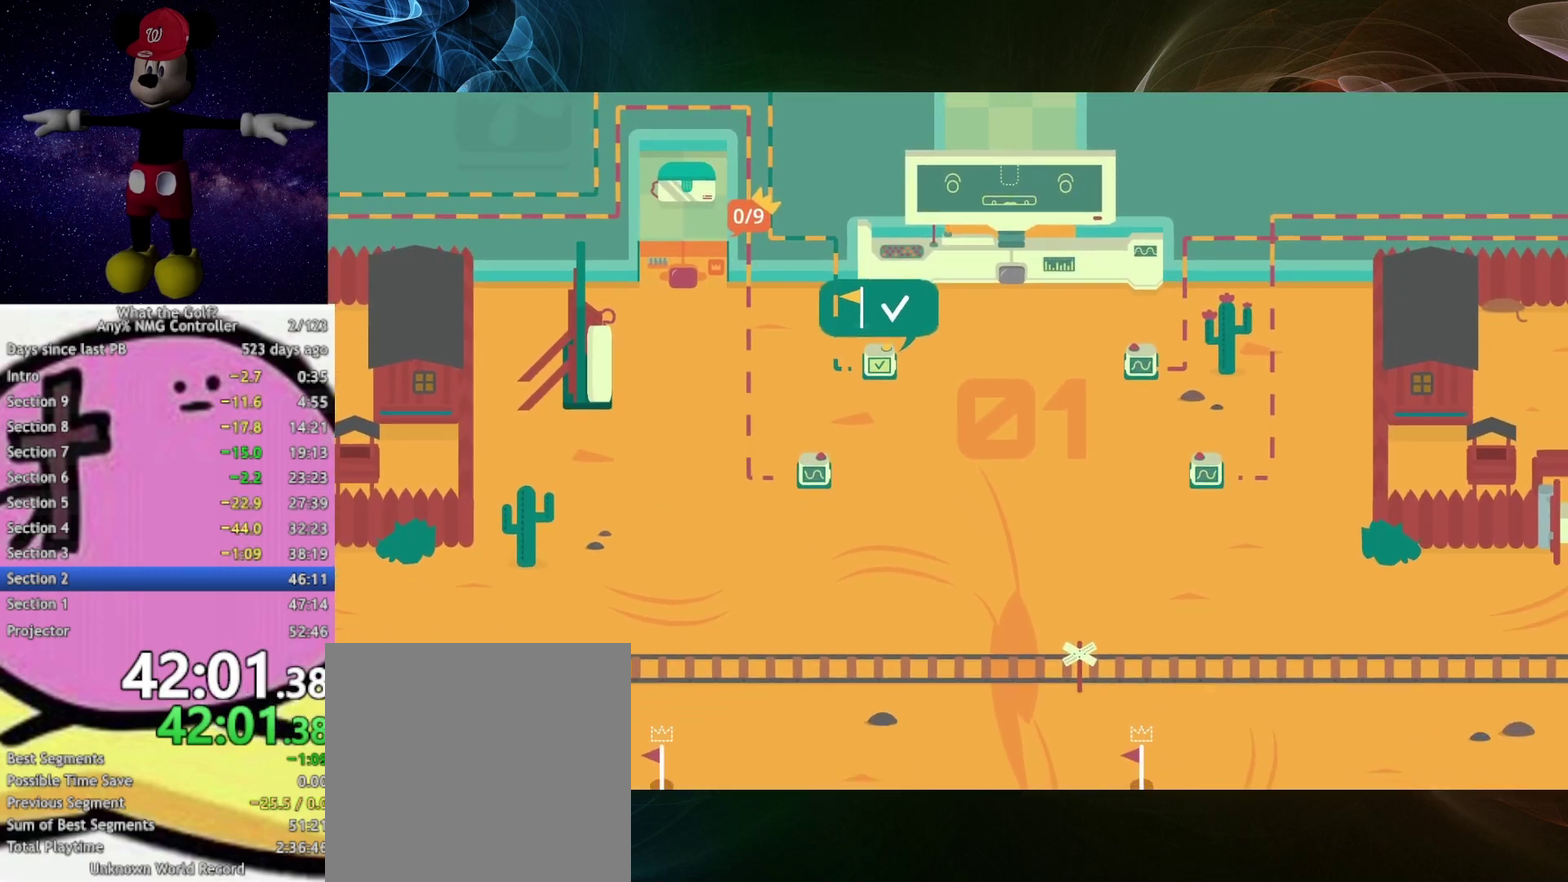
{"buttons": [], "left_stick": "down-left", "right_stick": "center", "events": []}
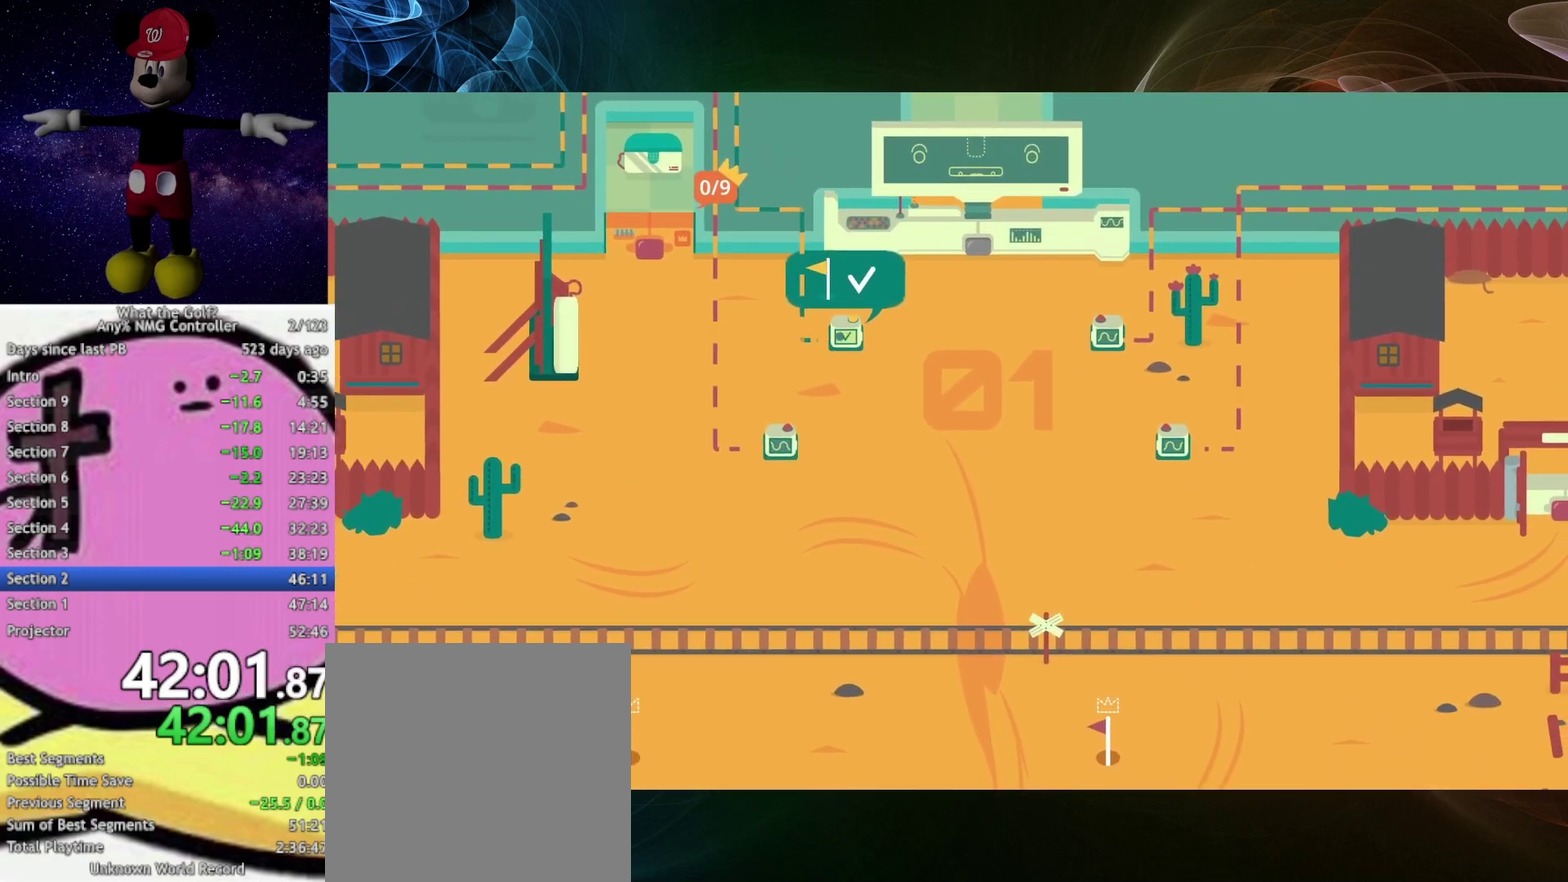
{"buttons": [], "left_stick": "down-left", "right_stick": "center", "events": []}
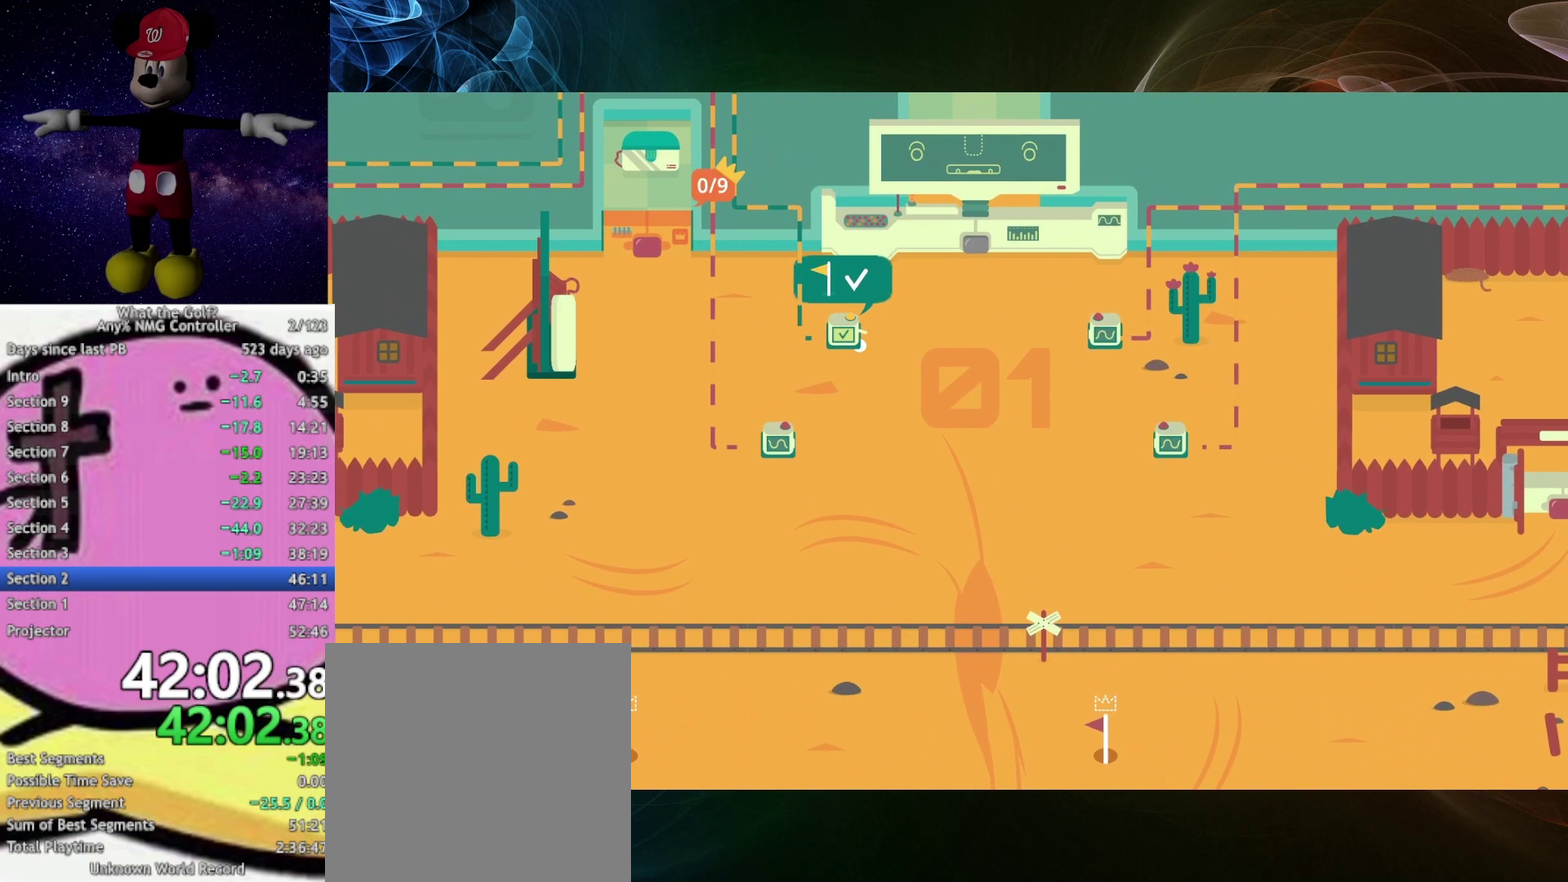
{"buttons": [], "left_stick": "down-left", "right_stick": "center", "events": []}
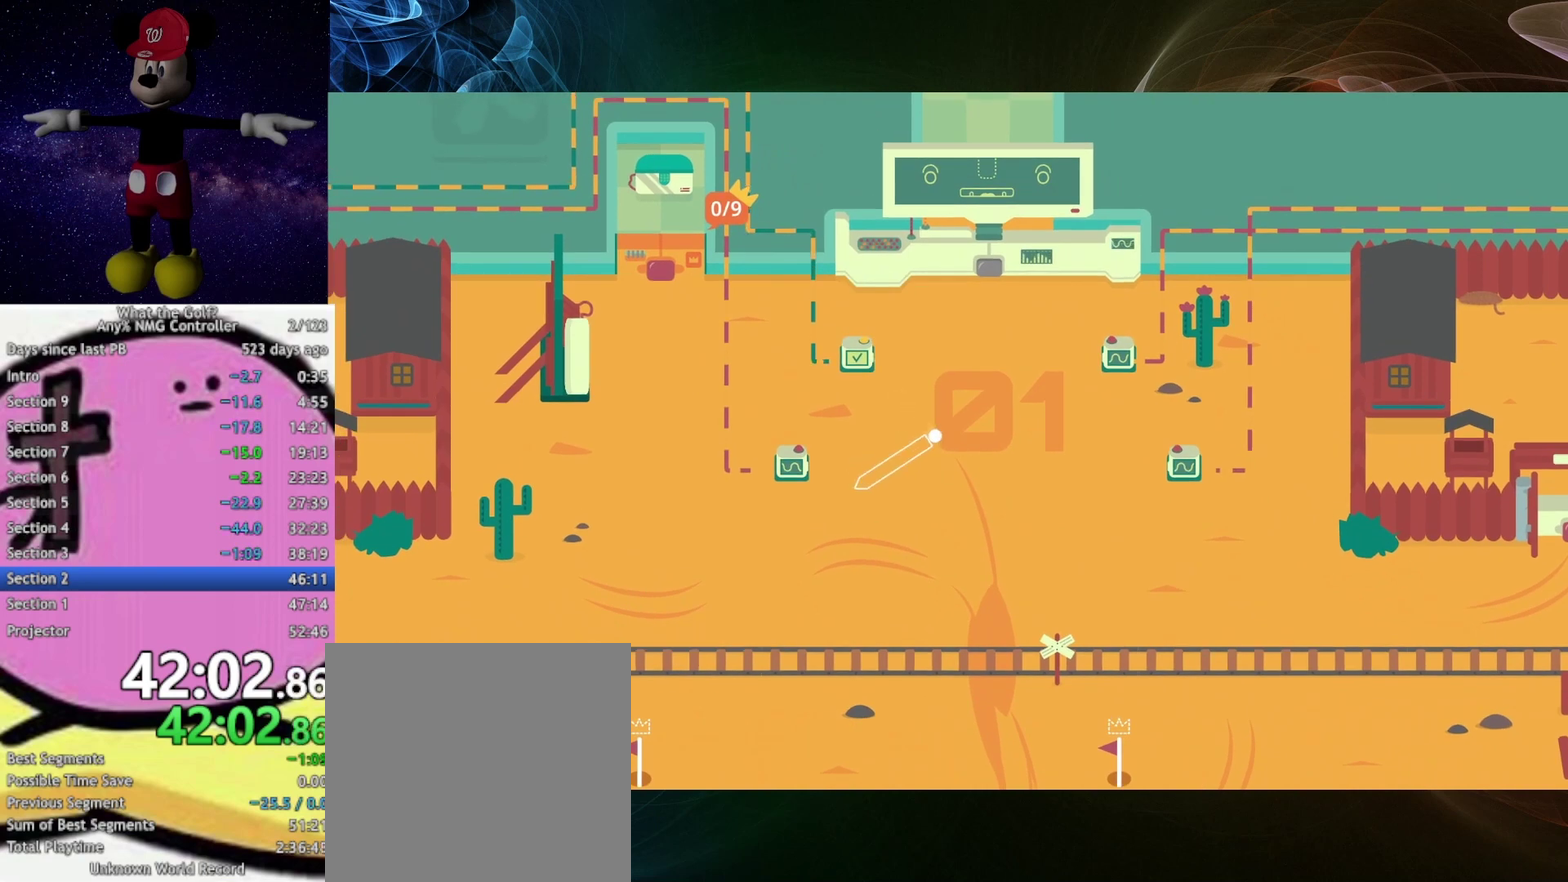
{"buttons": [], "left_stick": "down-left", "right_stick": "center", "events": []}
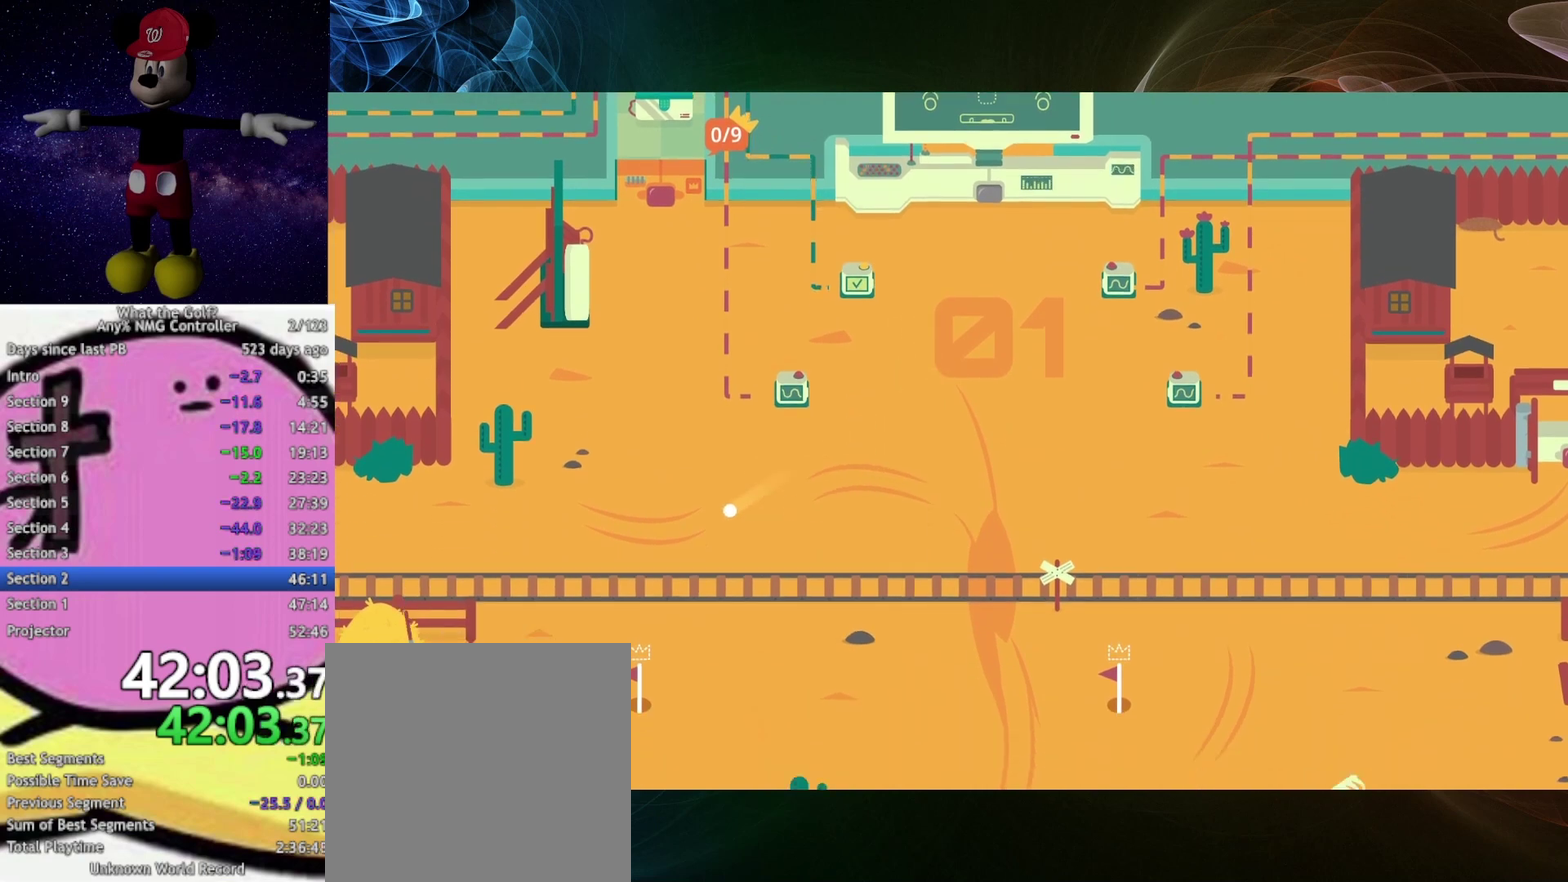
{"buttons": [], "left_stick": "left", "right_stick": "center", "events": [[167, "left_stick", "left"]]}
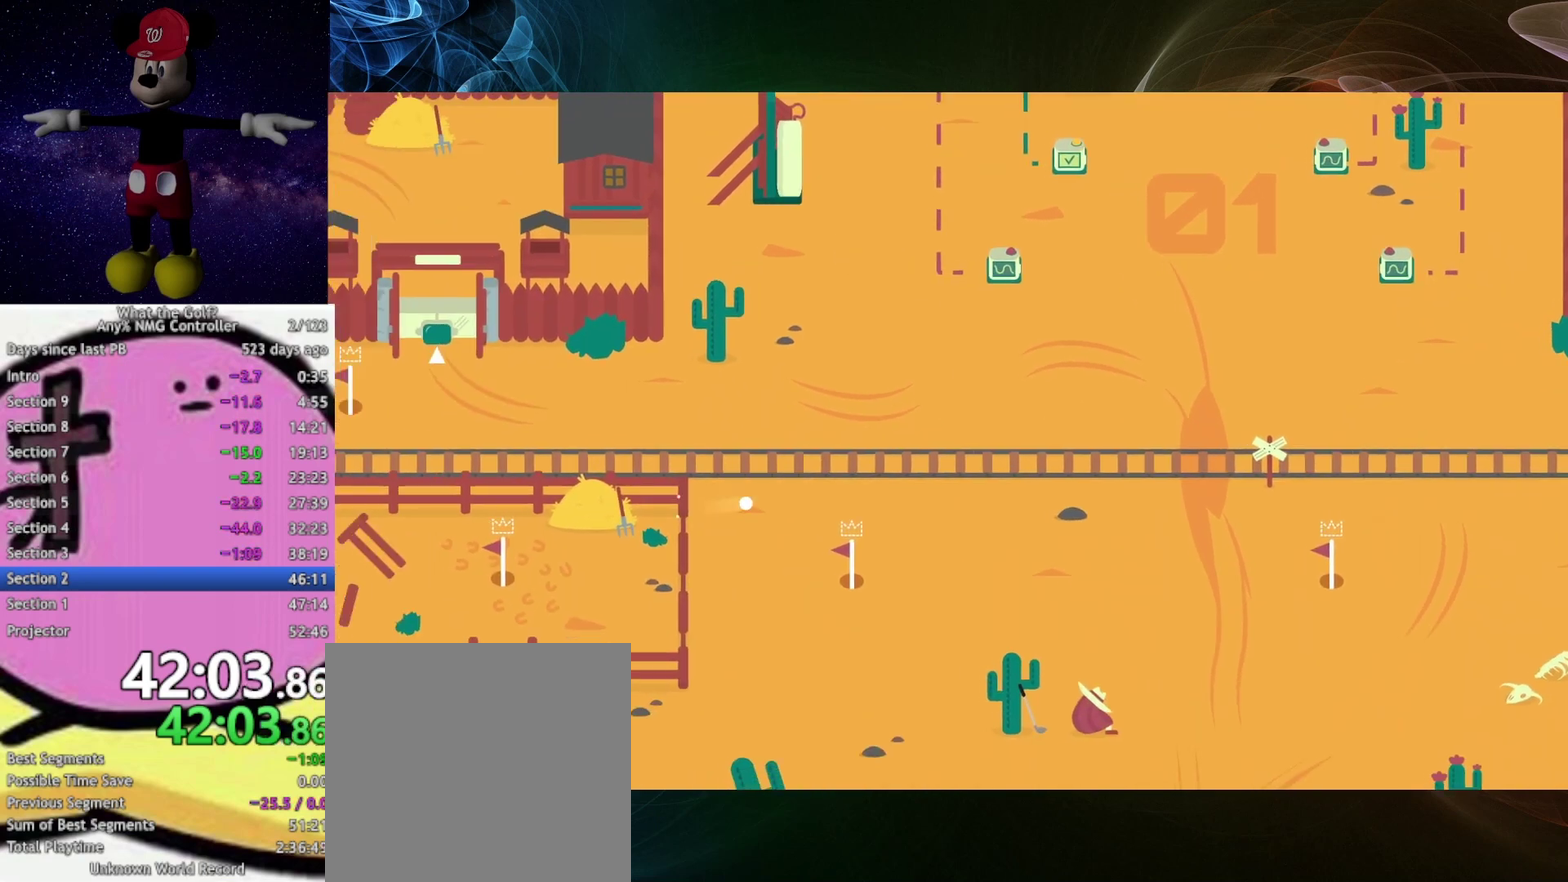
{"buttons": [], "left_stick": "left", "right_stick": "center", "events": [[33, "left_stick", "up-left"], [67, "A", "down"], [233, "left_stick", "left"], [367, "A", "up"]]}
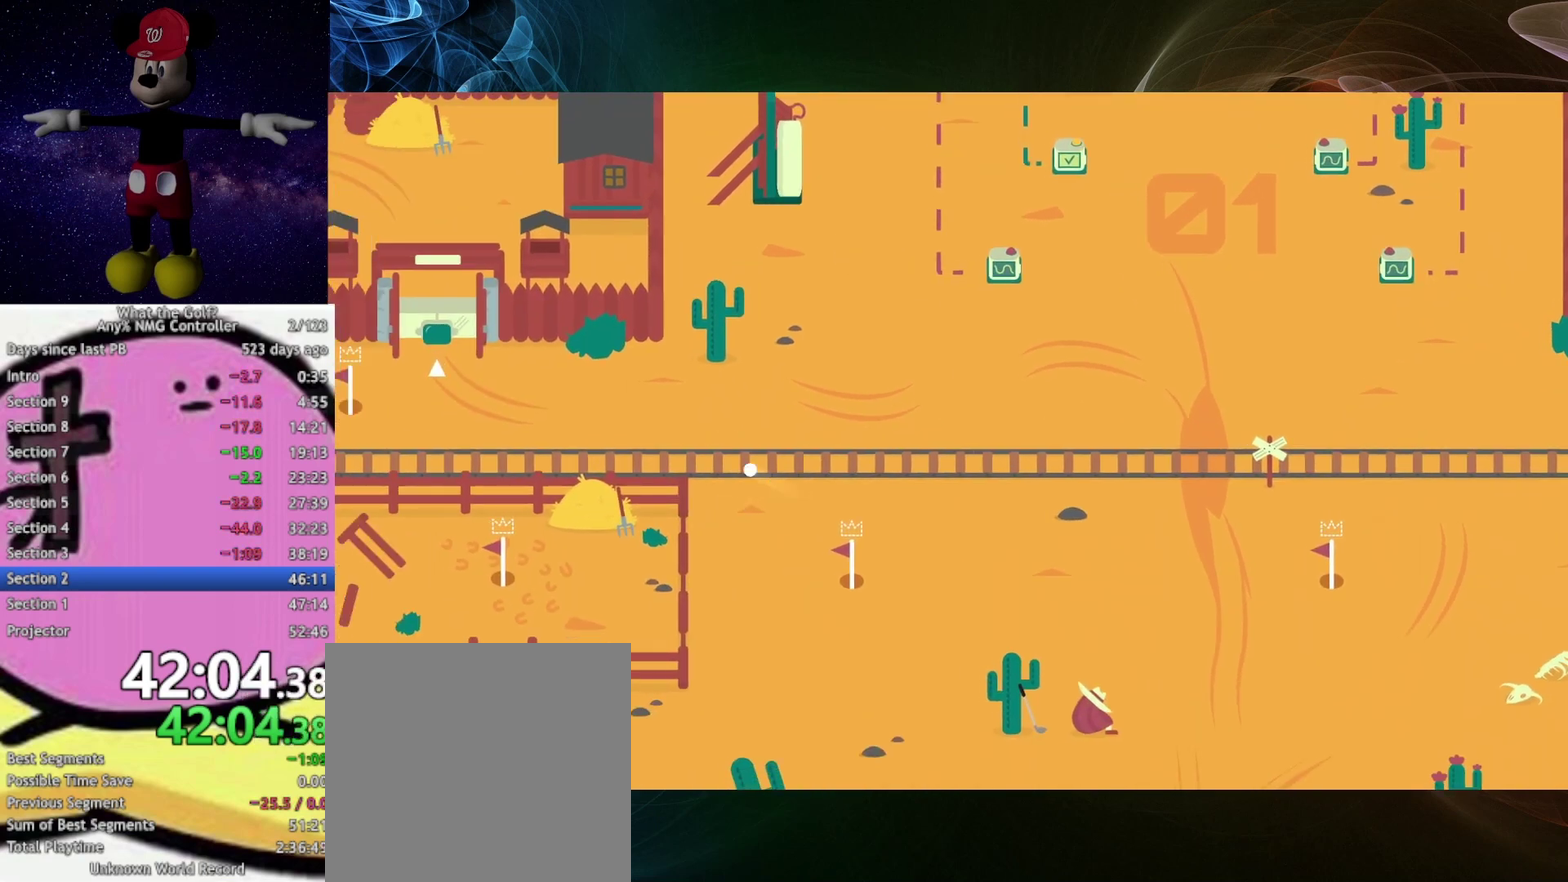
{"buttons": [], "left_stick": "up-left", "right_stick": "center", "events": [[467, "left_stick", "up-left"]]}
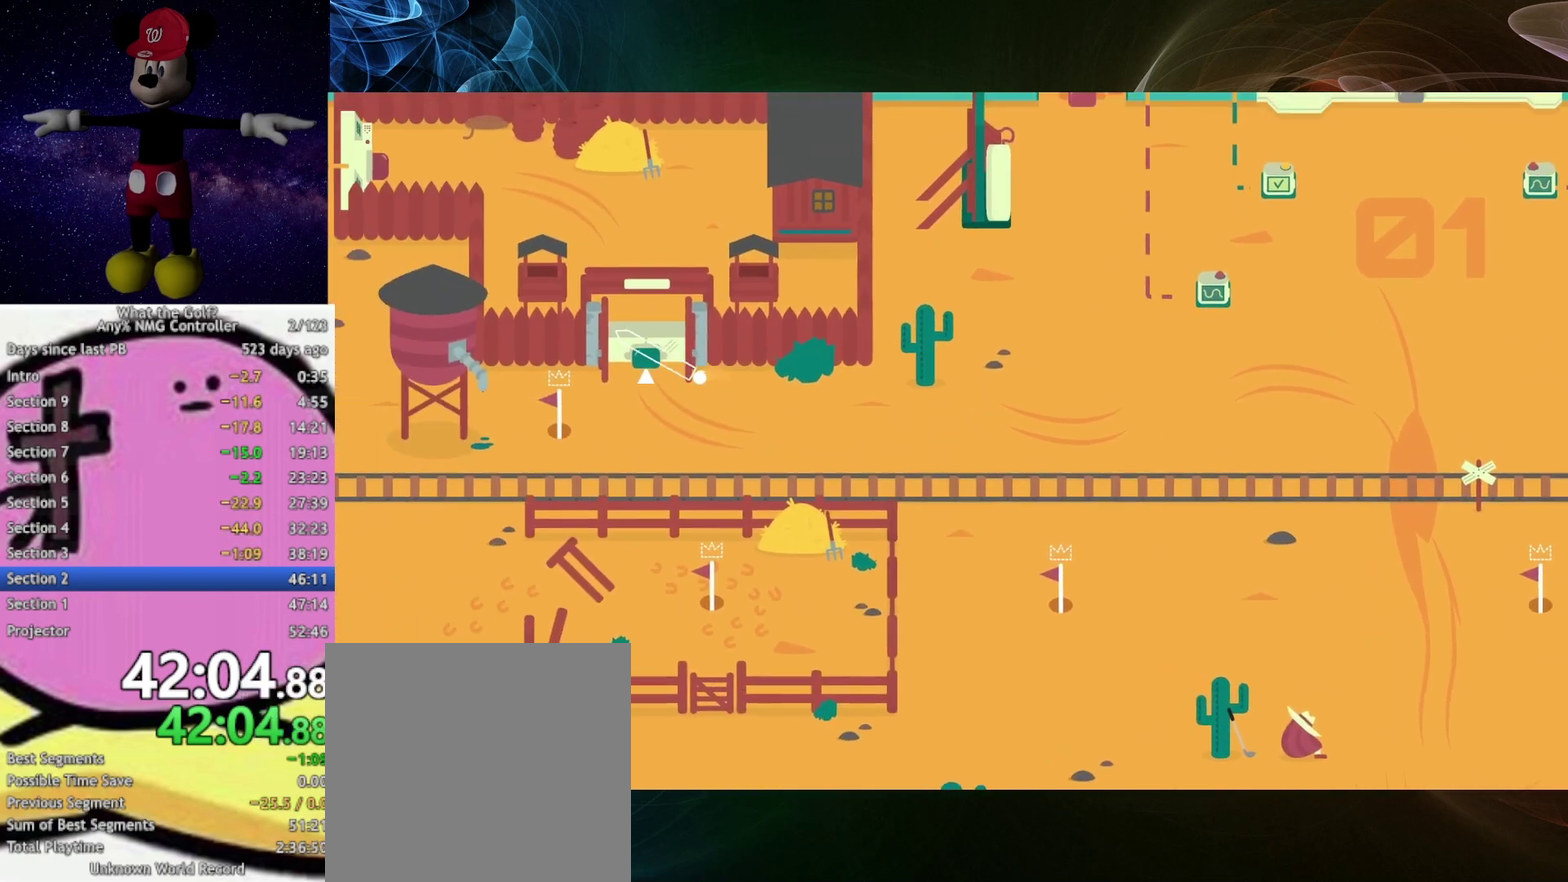
{"buttons": ["A"], "left_stick": "left", "right_stick": "center", "events": [[167, "A", "down"], [333, "left_stick", "left"]]}
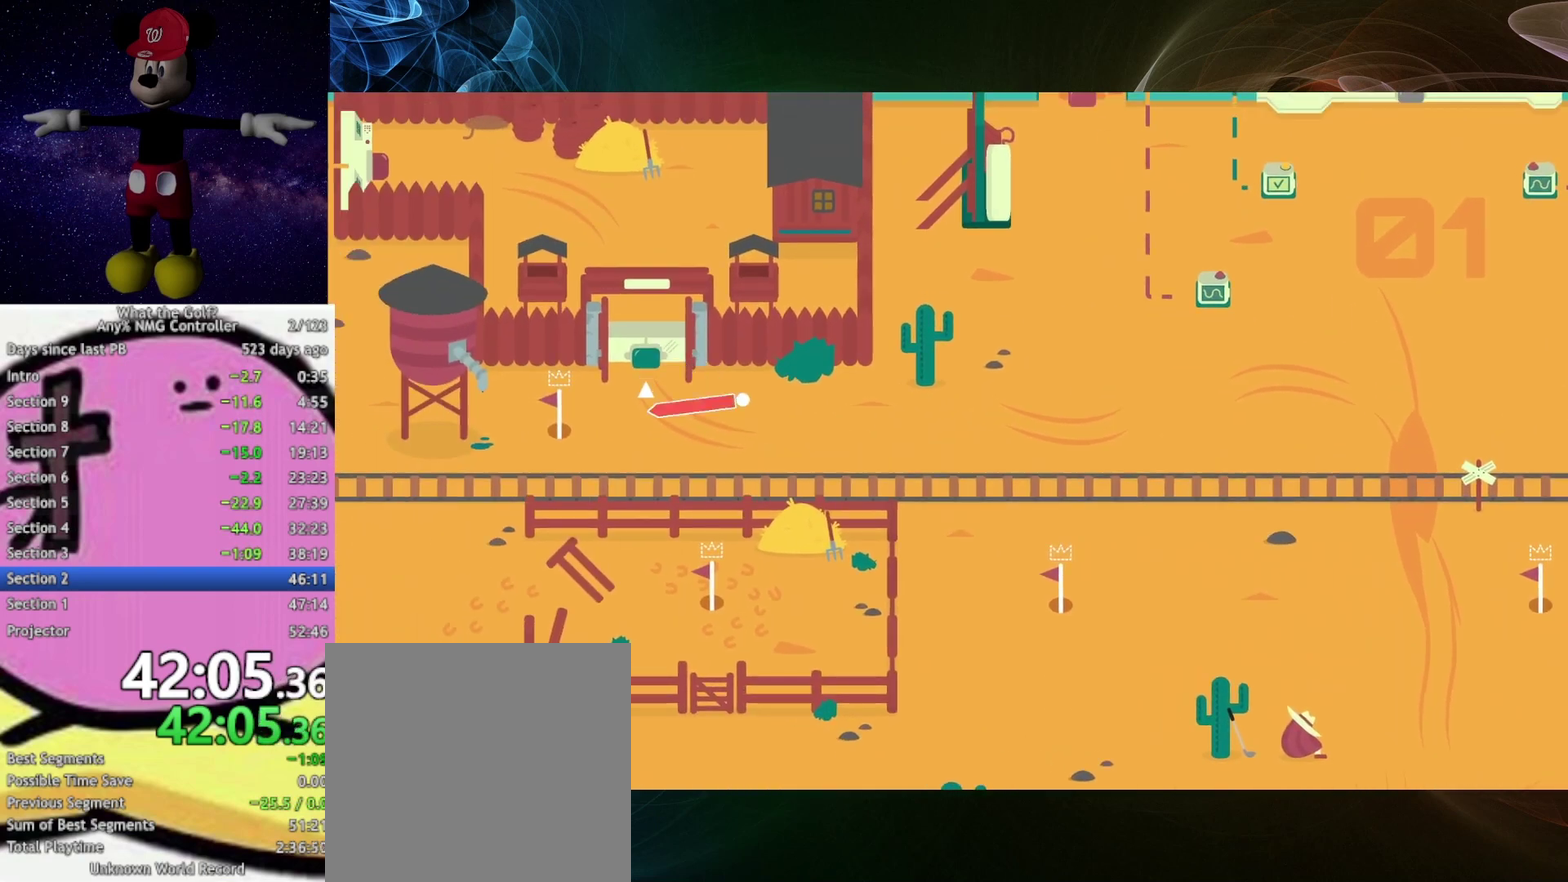
{"buttons": [], "left_stick": "up", "right_stick": "center", "events": [[33, "A", "up"], [133, "A", "down"], [167, "left_stick", "up-left"], [233, "left_stick", "up"], [433, "A", "up"]]}
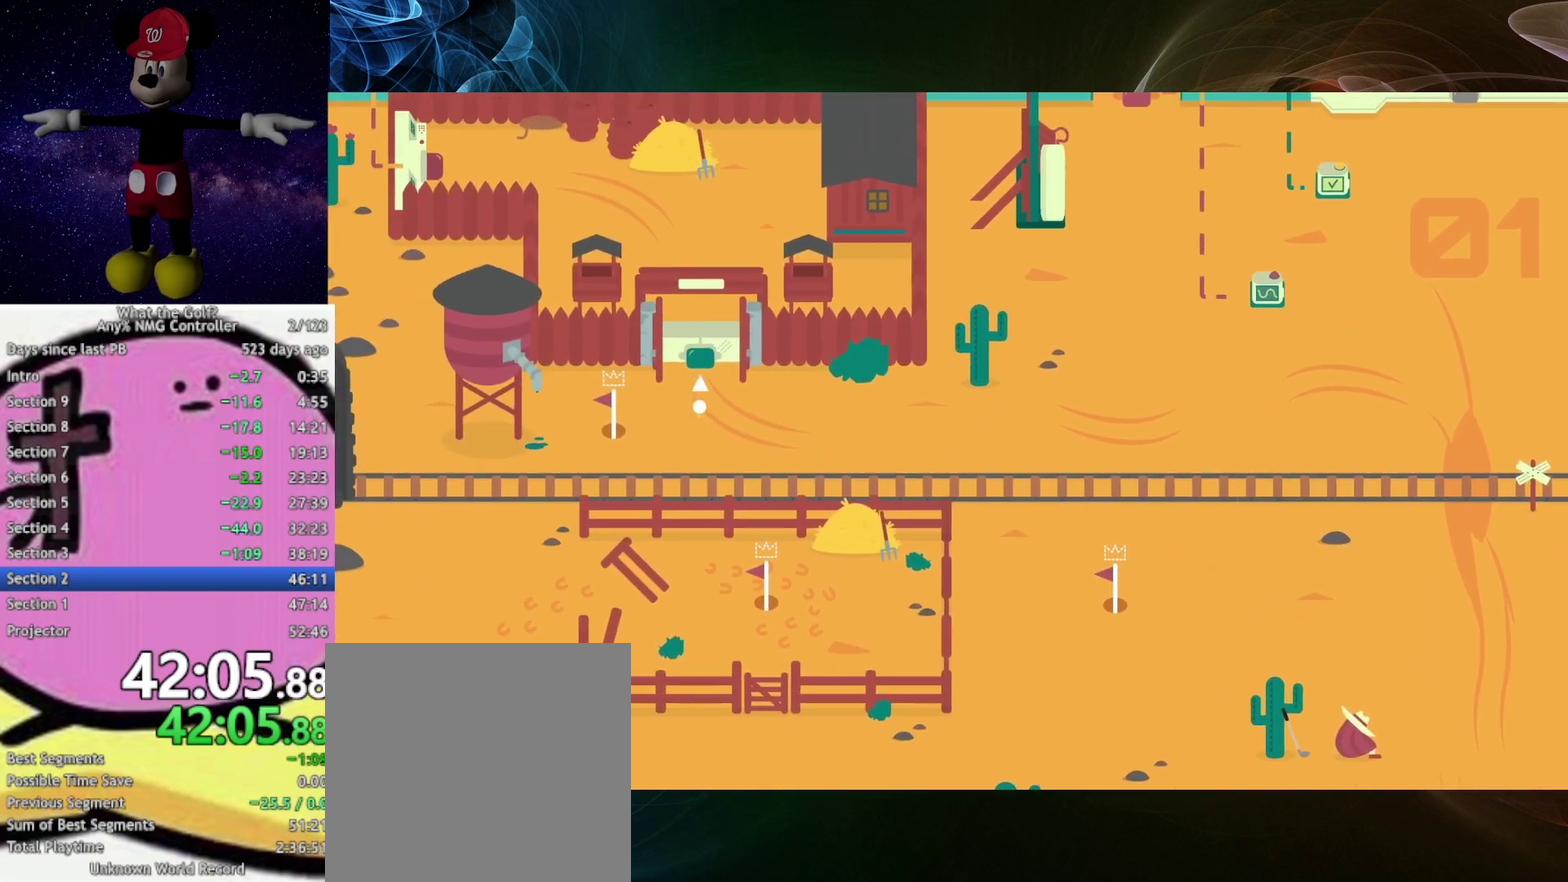
{"buttons": [], "left_stick": "up", "right_stick": "center", "events": []}
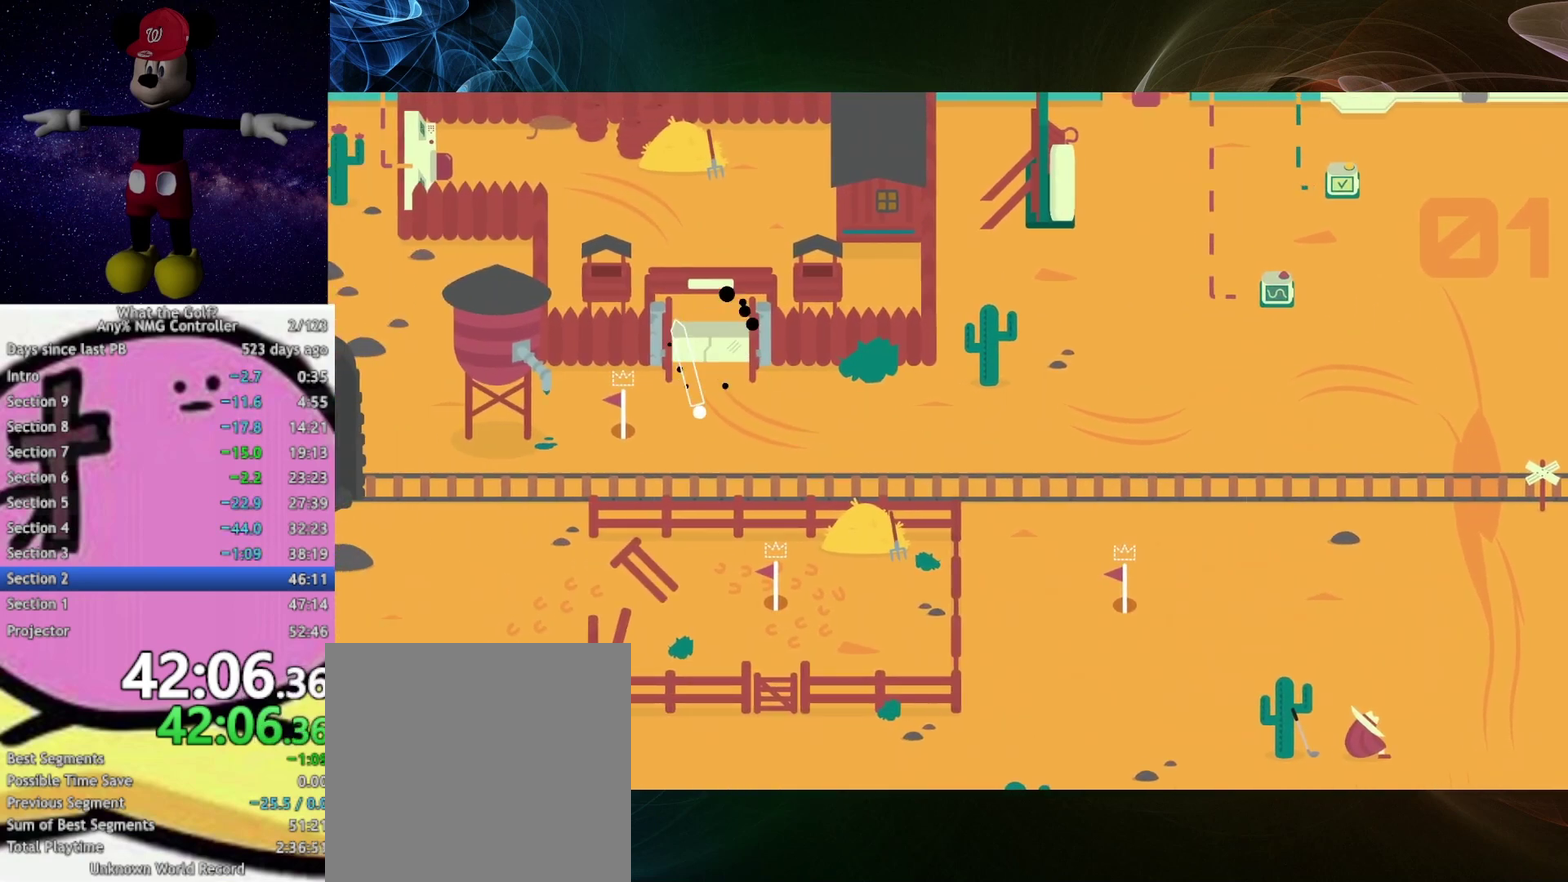
{"buttons": [], "left_stick": "up", "right_stick": "center", "events": []}
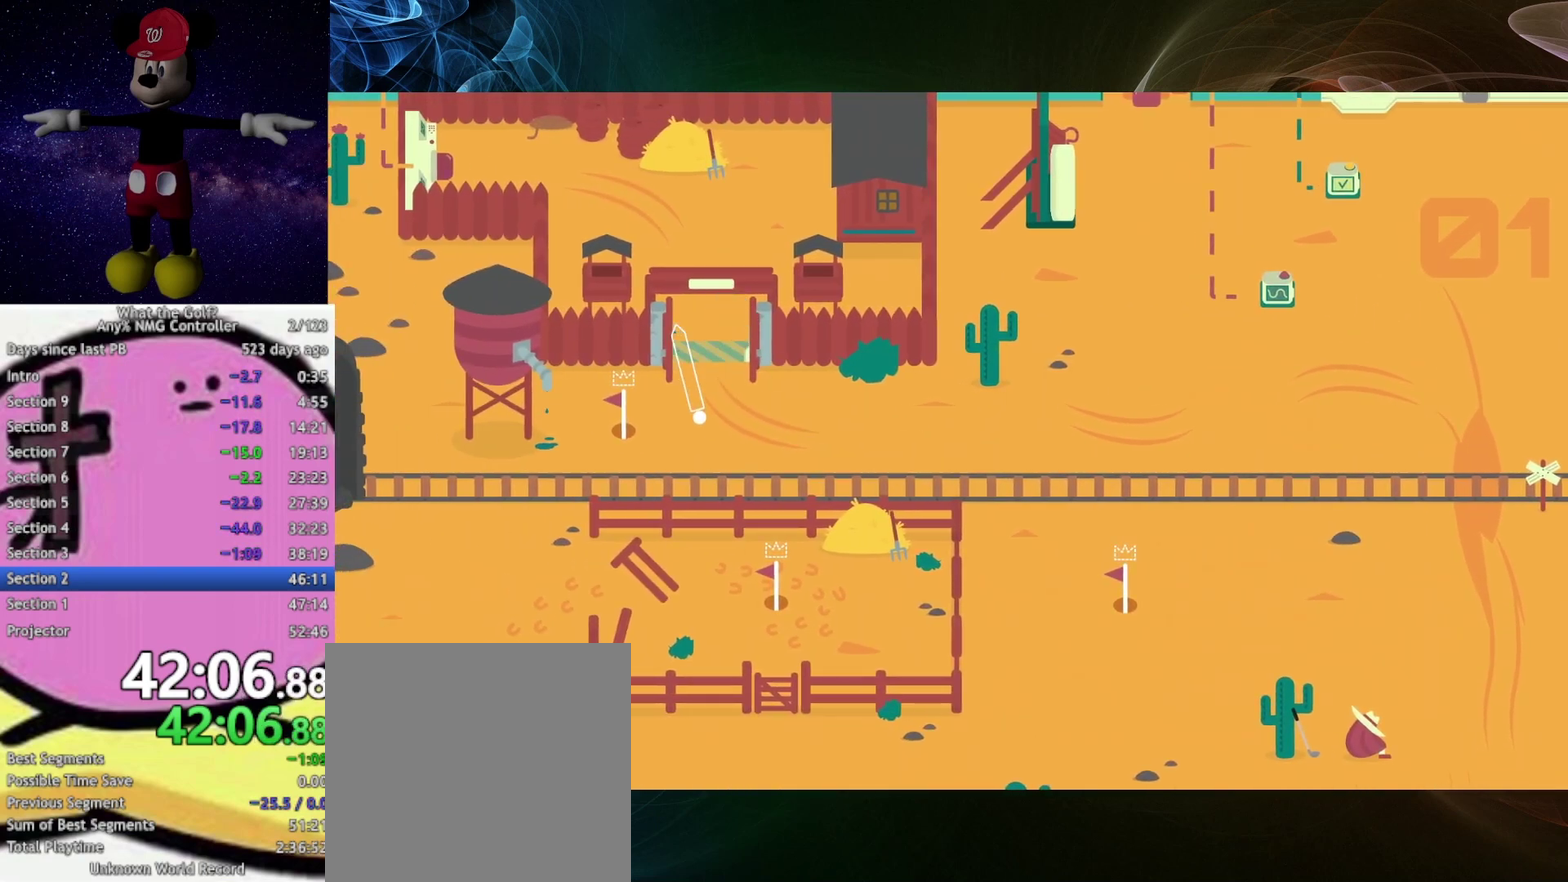
{"buttons": [], "left_stick": "up-left", "right_stick": "center", "events": [[467, "left_stick", "up-left"]]}
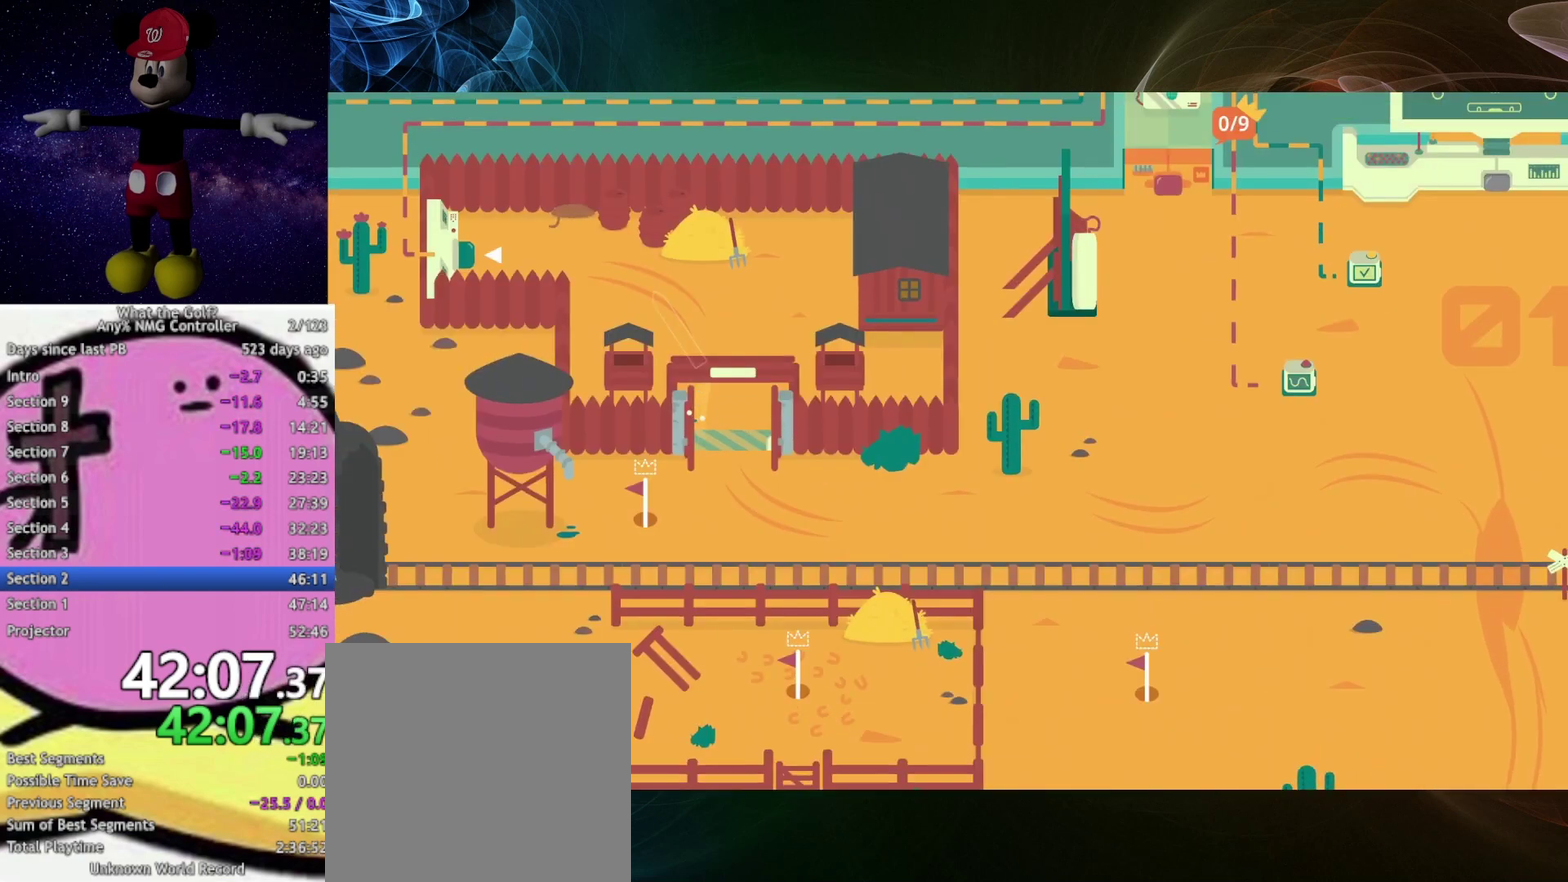
{"buttons": [], "left_stick": "left", "right_stick": "center", "events": [[33, "left_stick", "left"], [67, "A", "down"], [133, "A", "up"], [367, "A", "down"], [433, "A", "up"]]}
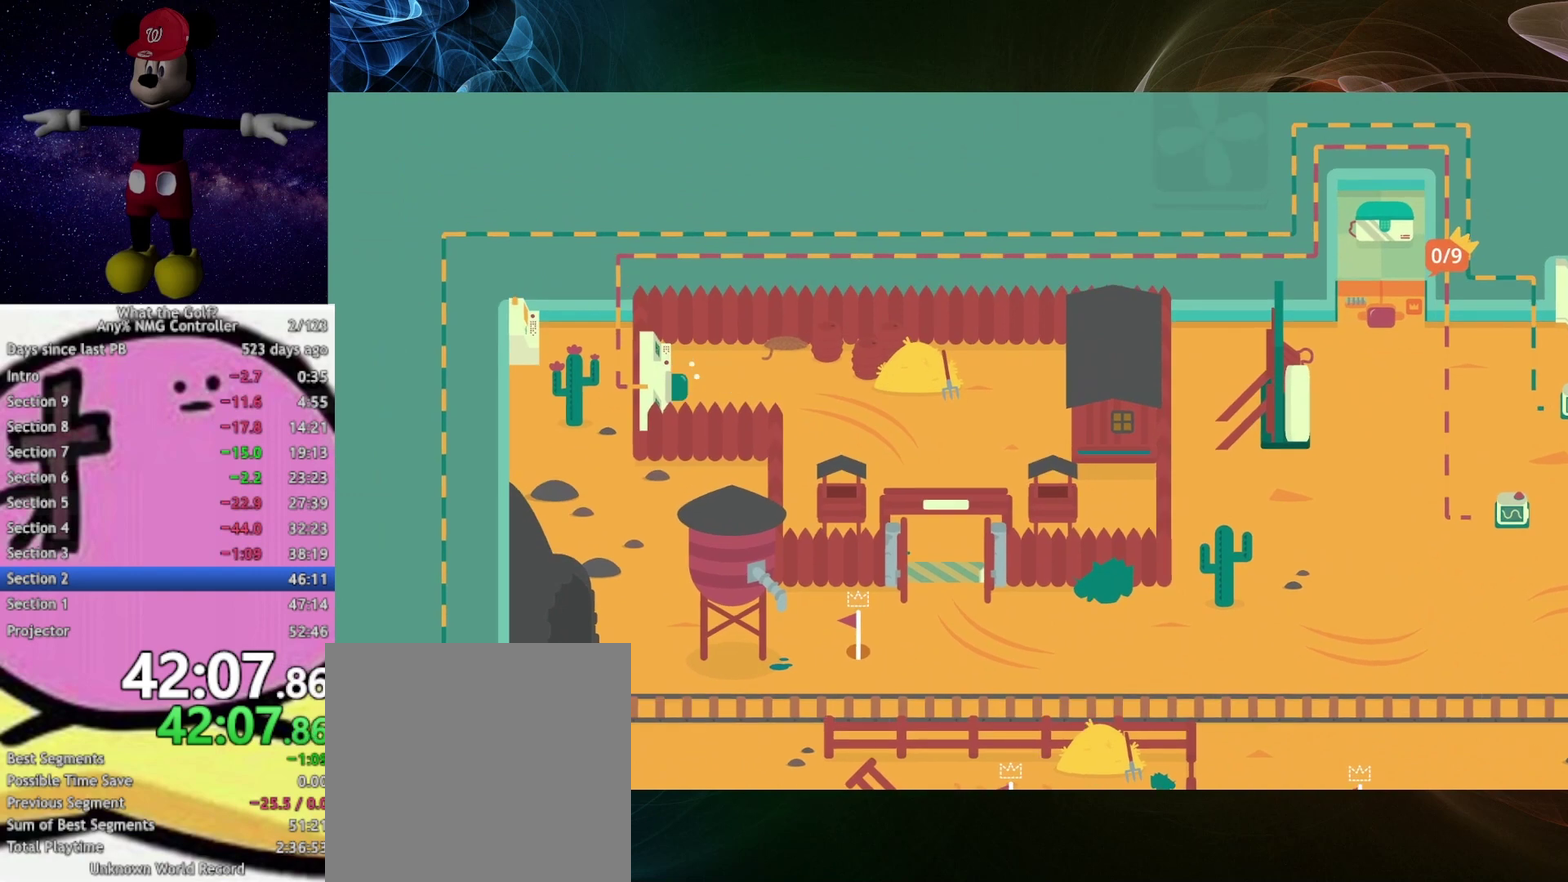
{"buttons": [], "left_stick": "center", "right_stick": "center", "events": [[433, "left_stick", "center"]]}
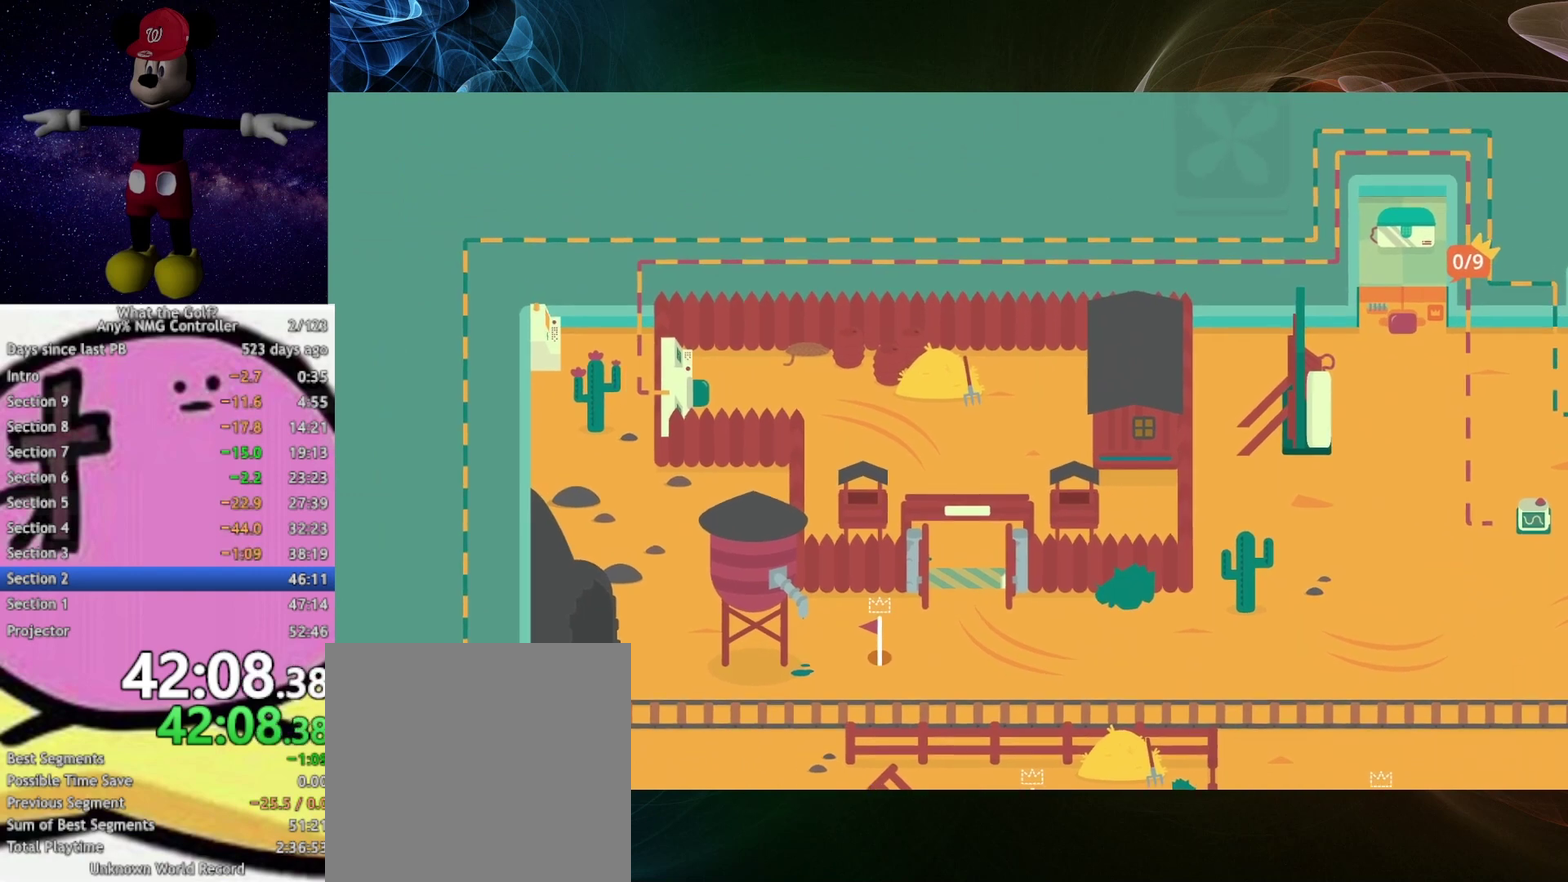
{"buttons": [], "left_stick": "center", "right_stick": "center", "events": []}
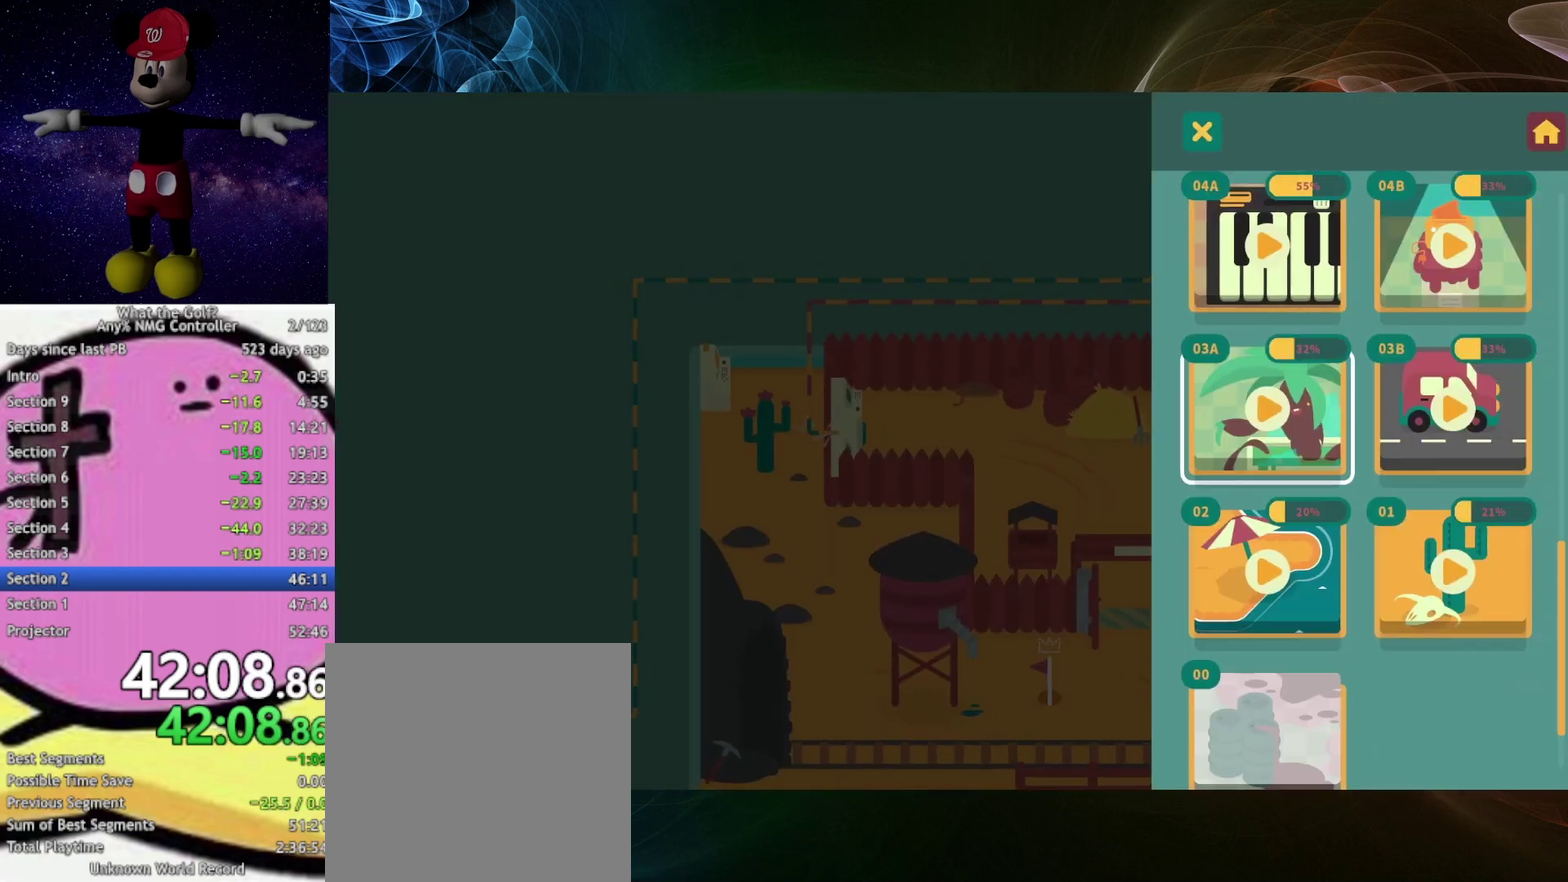
{"buttons": [], "left_stick": "center", "right_stick": "center", "events": [[333, "left_stick", "down"], [433, "left_stick", "center"]]}
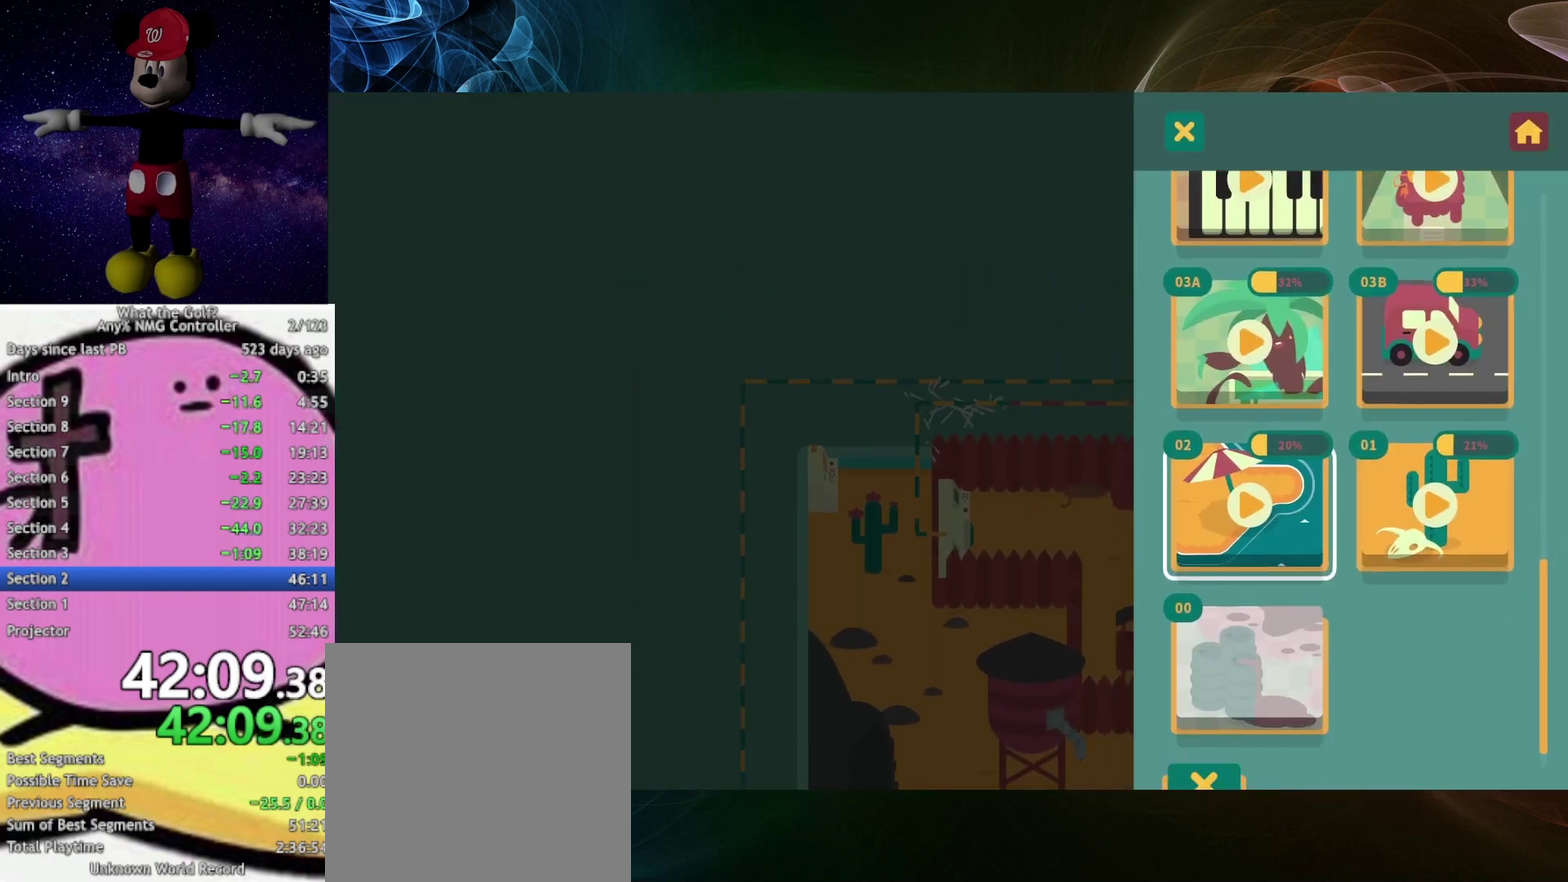
{"buttons": [], "left_stick": "center", "right_stick": "center", "events": [[167, "left_stick", "right"], [233, "left_stick", "center"]]}
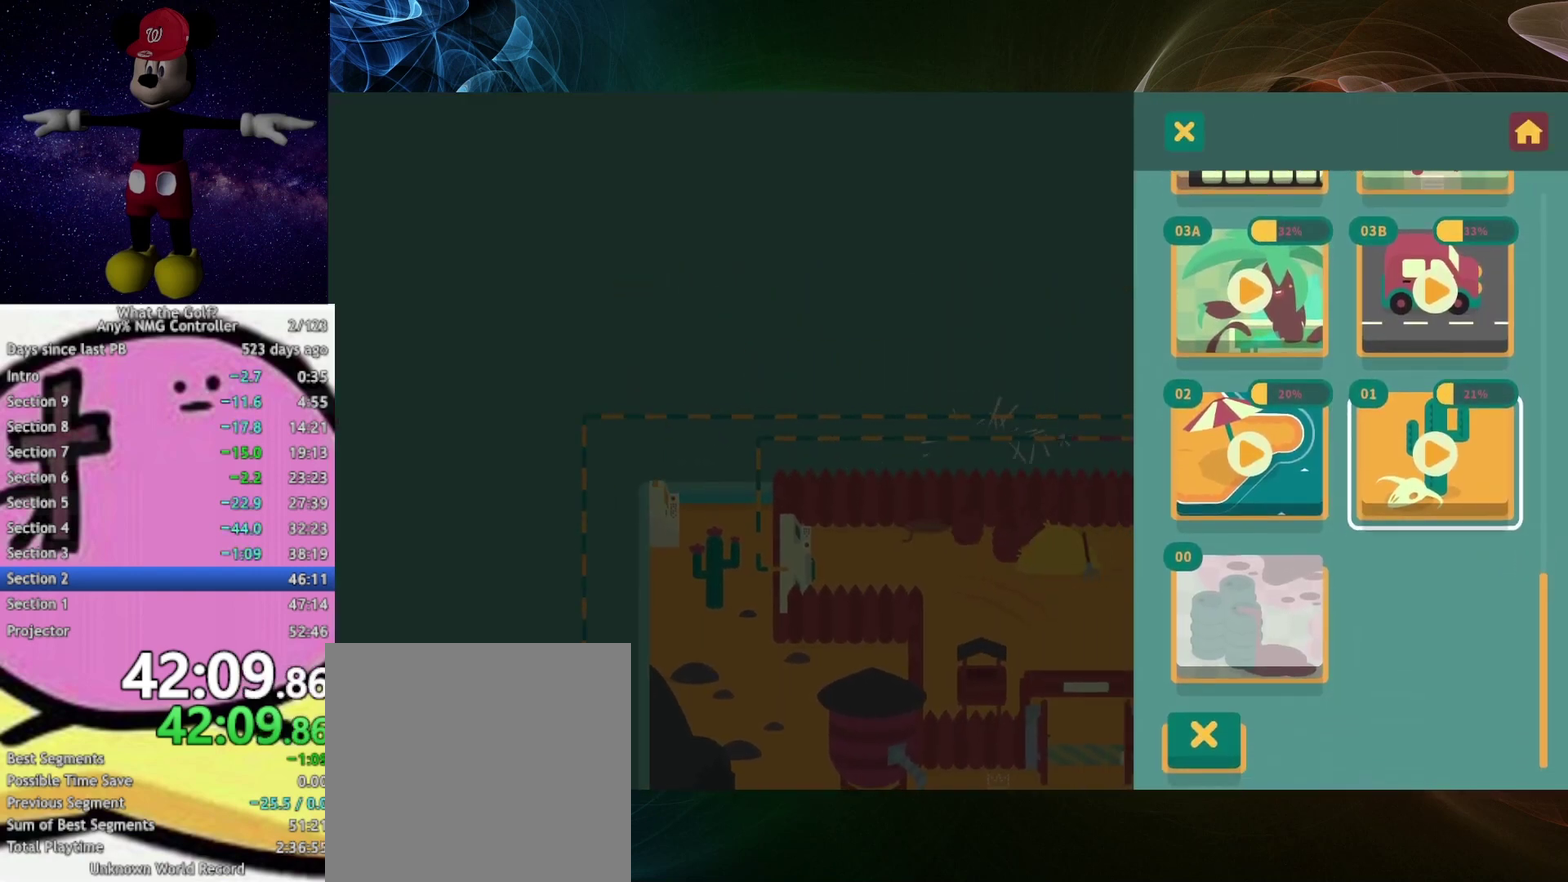
{"buttons": [], "left_stick": "center", "right_stick": "center", "events": []}
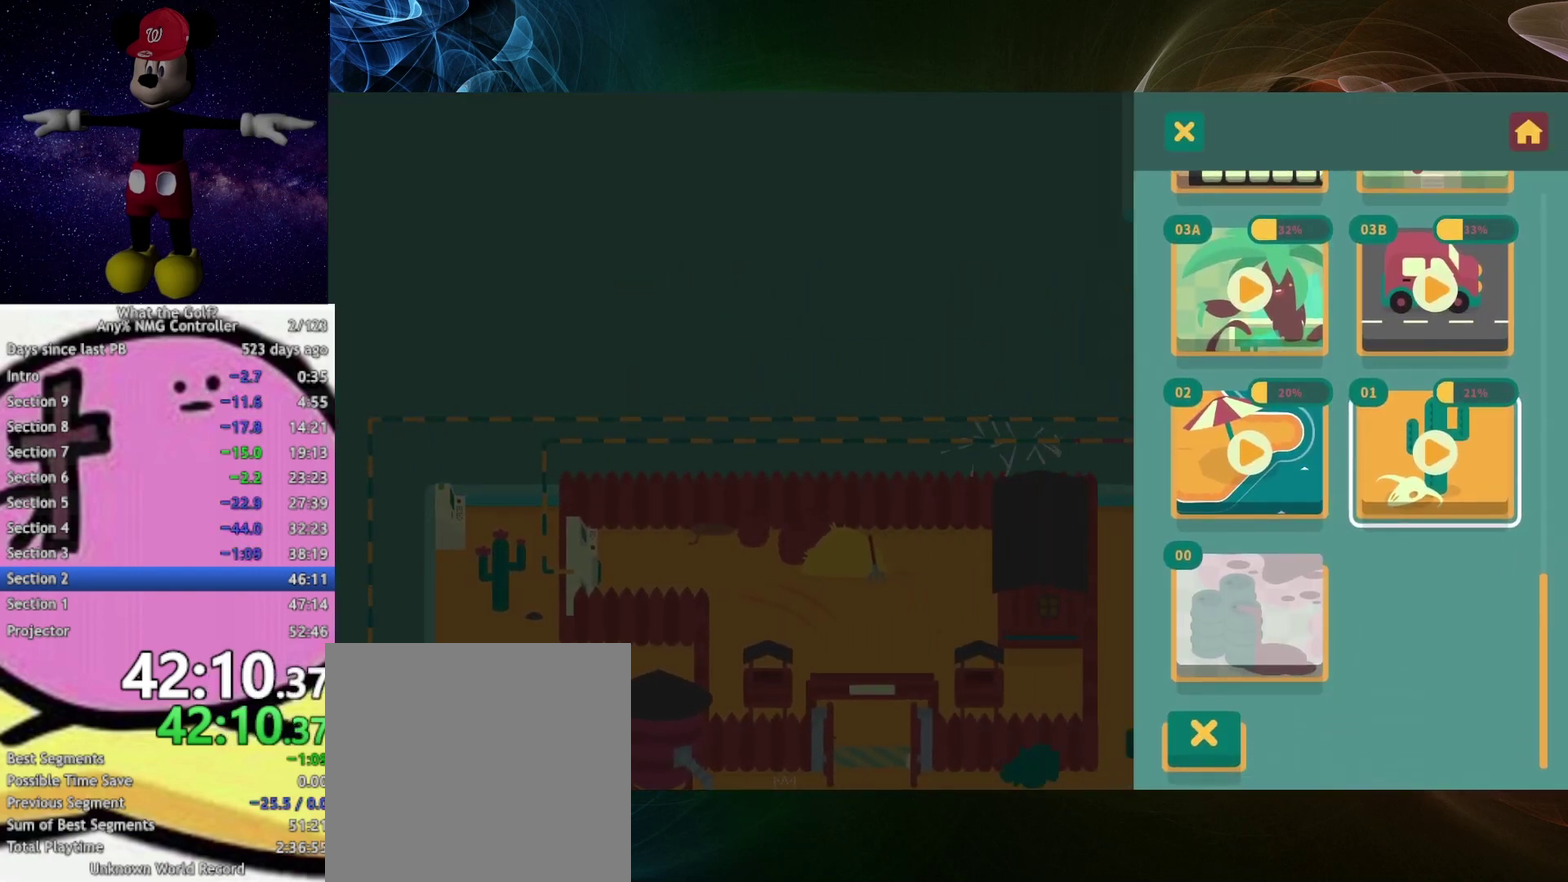
{"buttons": [], "left_stick": "center", "right_stick": "center", "events": []}
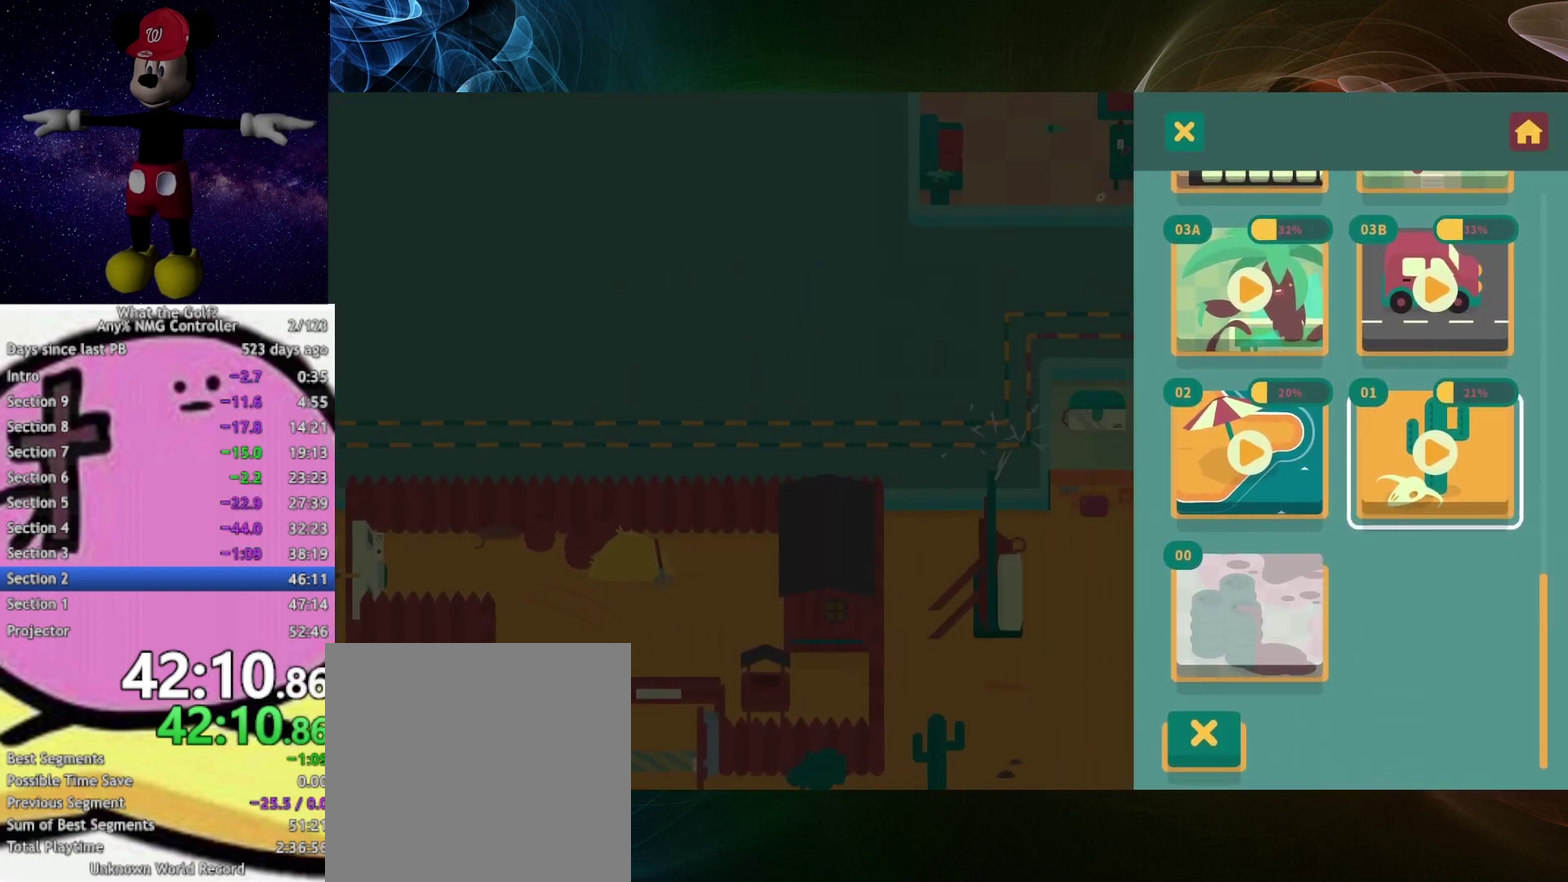
{"buttons": [], "left_stick": "center", "right_stick": "center", "events": []}
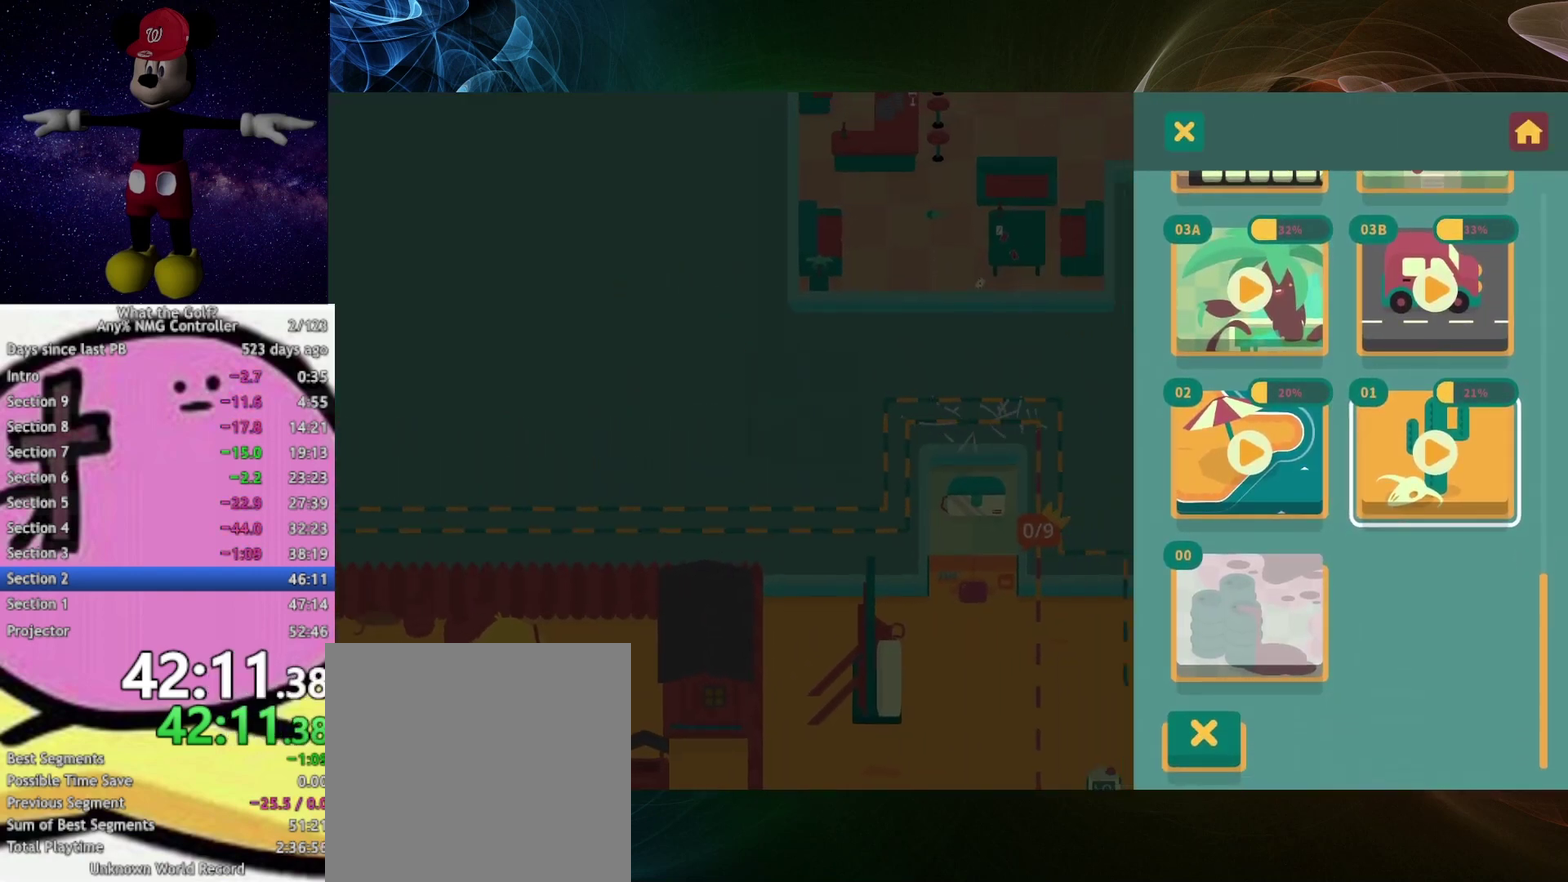
{"buttons": [], "left_stick": "center", "right_stick": "center", "events": []}
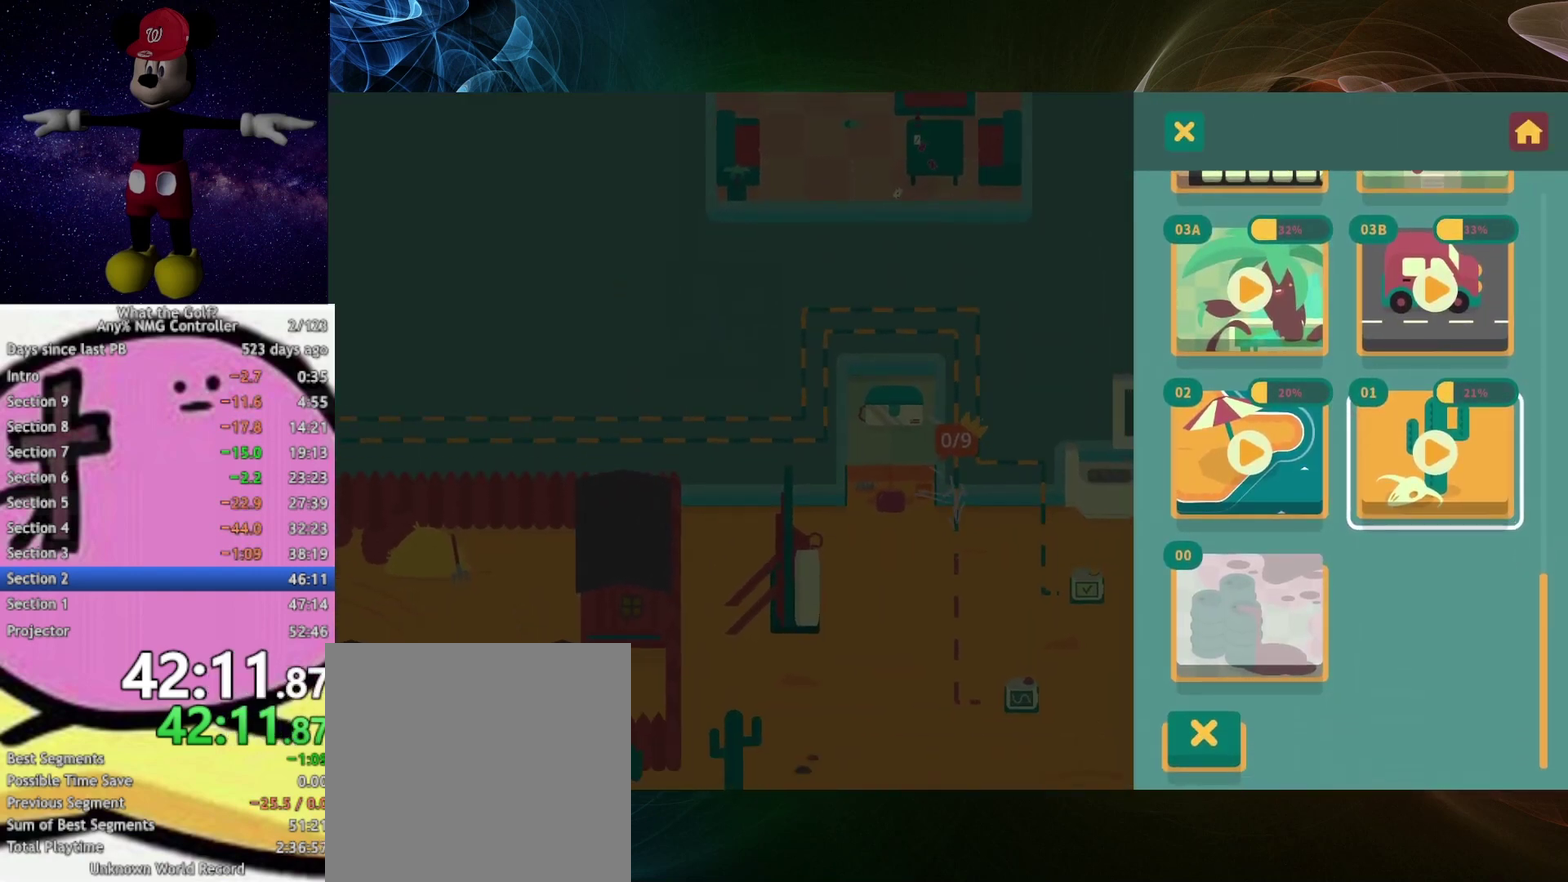
{"buttons": [], "left_stick": "center", "right_stick": "center", "events": []}
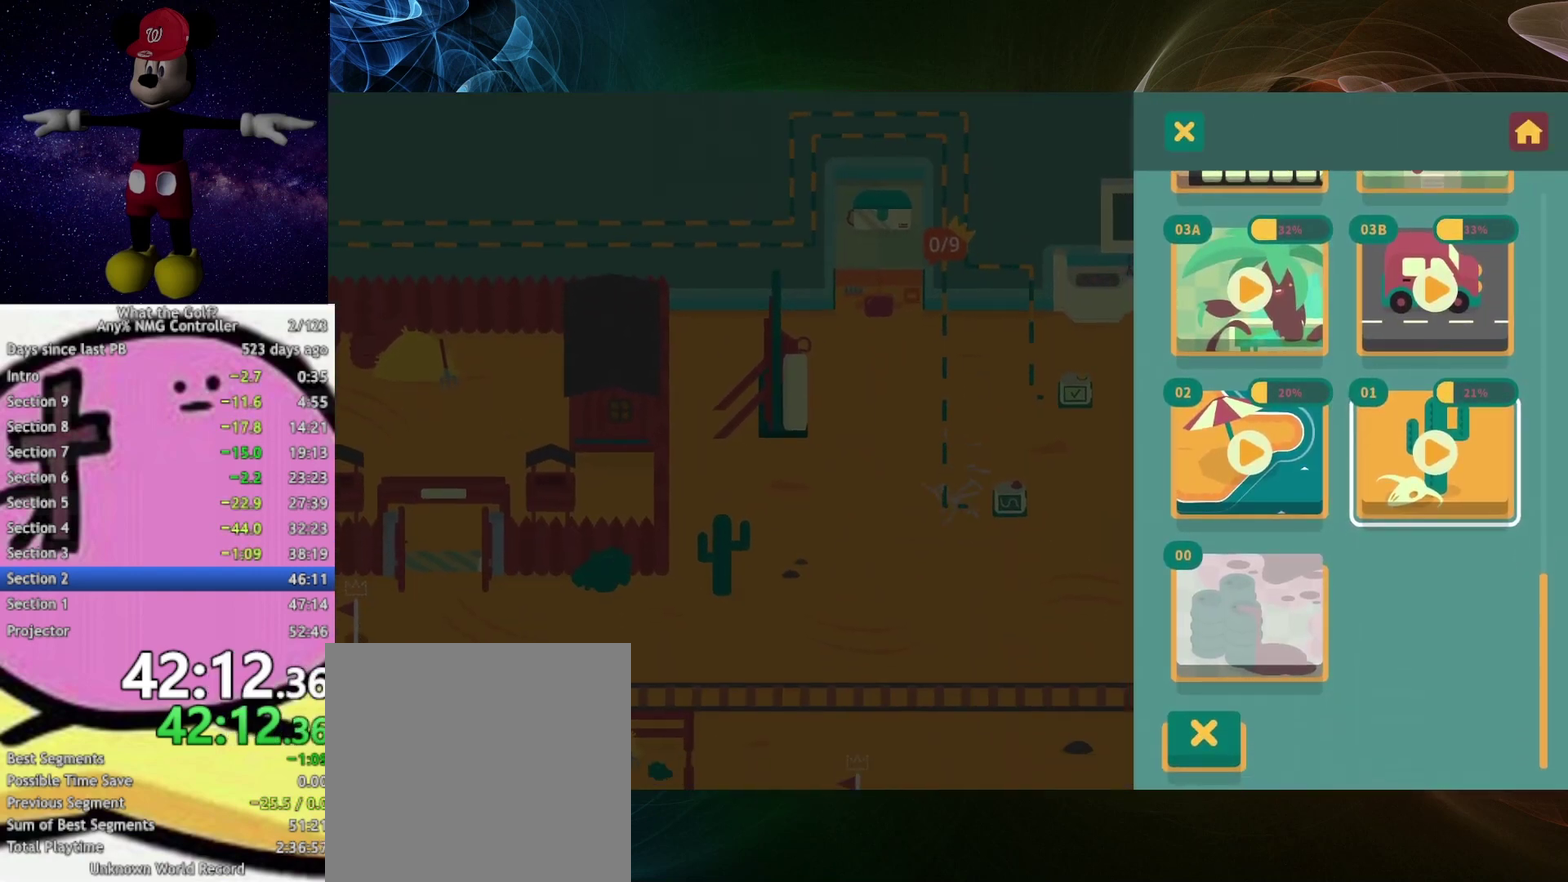
{"buttons": [], "left_stick": "down-right", "right_stick": "center", "events": [[267, "left_stick", "down-right"]]}
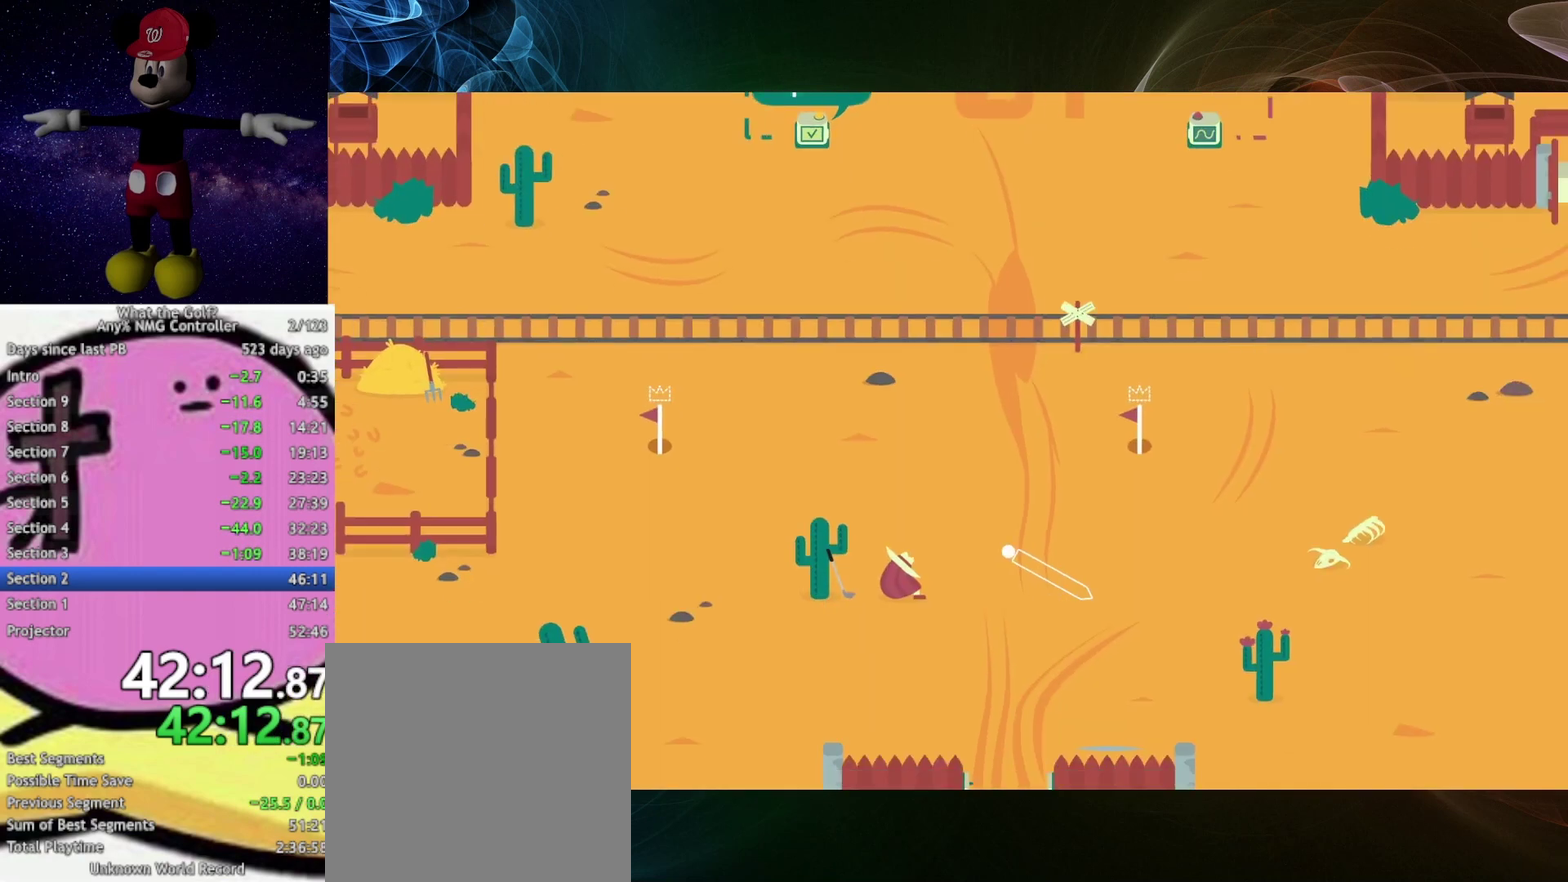
{"buttons": [], "left_stick": "right", "right_stick": "center", "events": [[267, "left_stick", "right"]]}
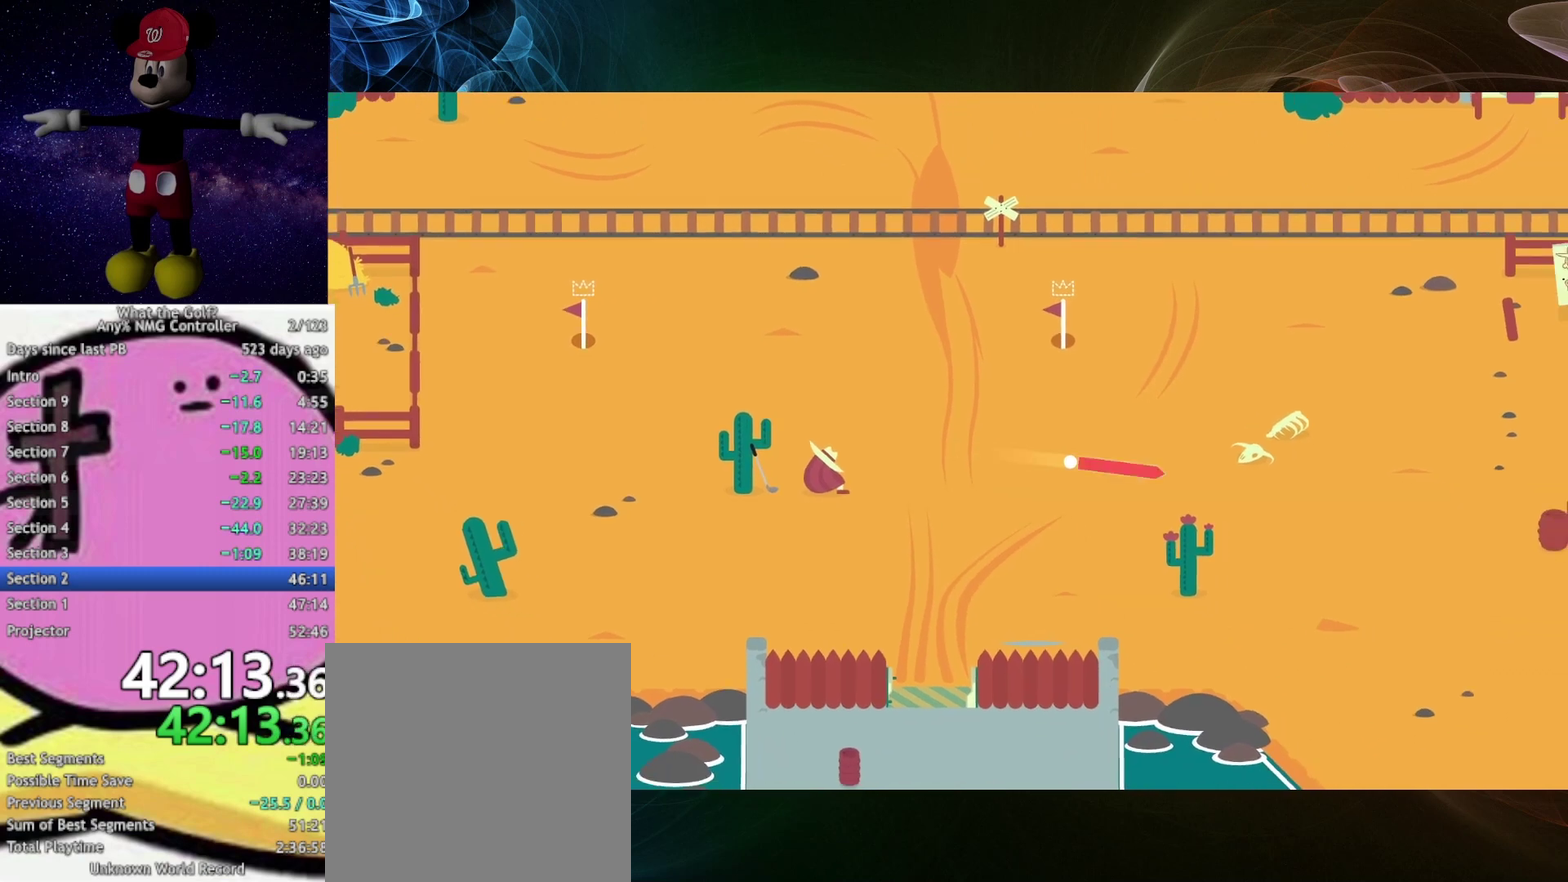
{"buttons": [], "left_stick": "down-right", "right_stick": "center", "events": [[167, "A", "down"], [233, "A", "up"], [333, "left_stick", "down-right"]]}